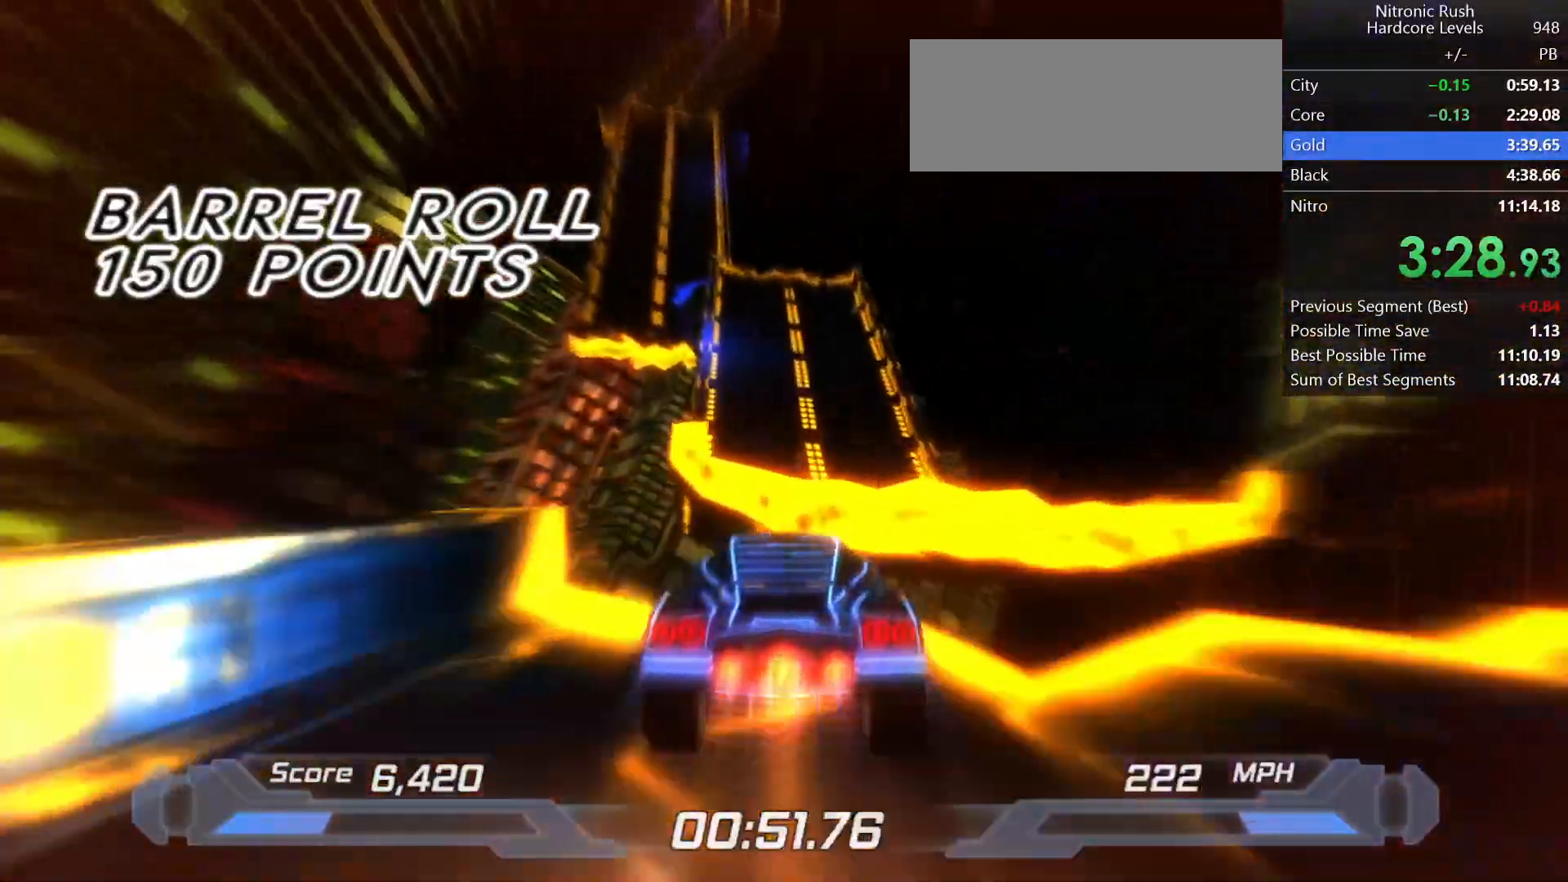
Gameplay with keyboard; each line is a JSON object with the keys held at the frame after it. "events" lists presses ("down") and releases ("up") of "a", "d", "down", "f", "left", "right", "s", "shift", "space", "t", "up" and "w" between this image and that frame as [ms after this image, input, new state], when the widget could be followed in between. No other keys are recorded. Mouse input is not recorded.
{"keys": ["s", "shift", "w"], "events": [[100, "space", "up"], [333, "w", "down"], [483, "s", "down"]]}
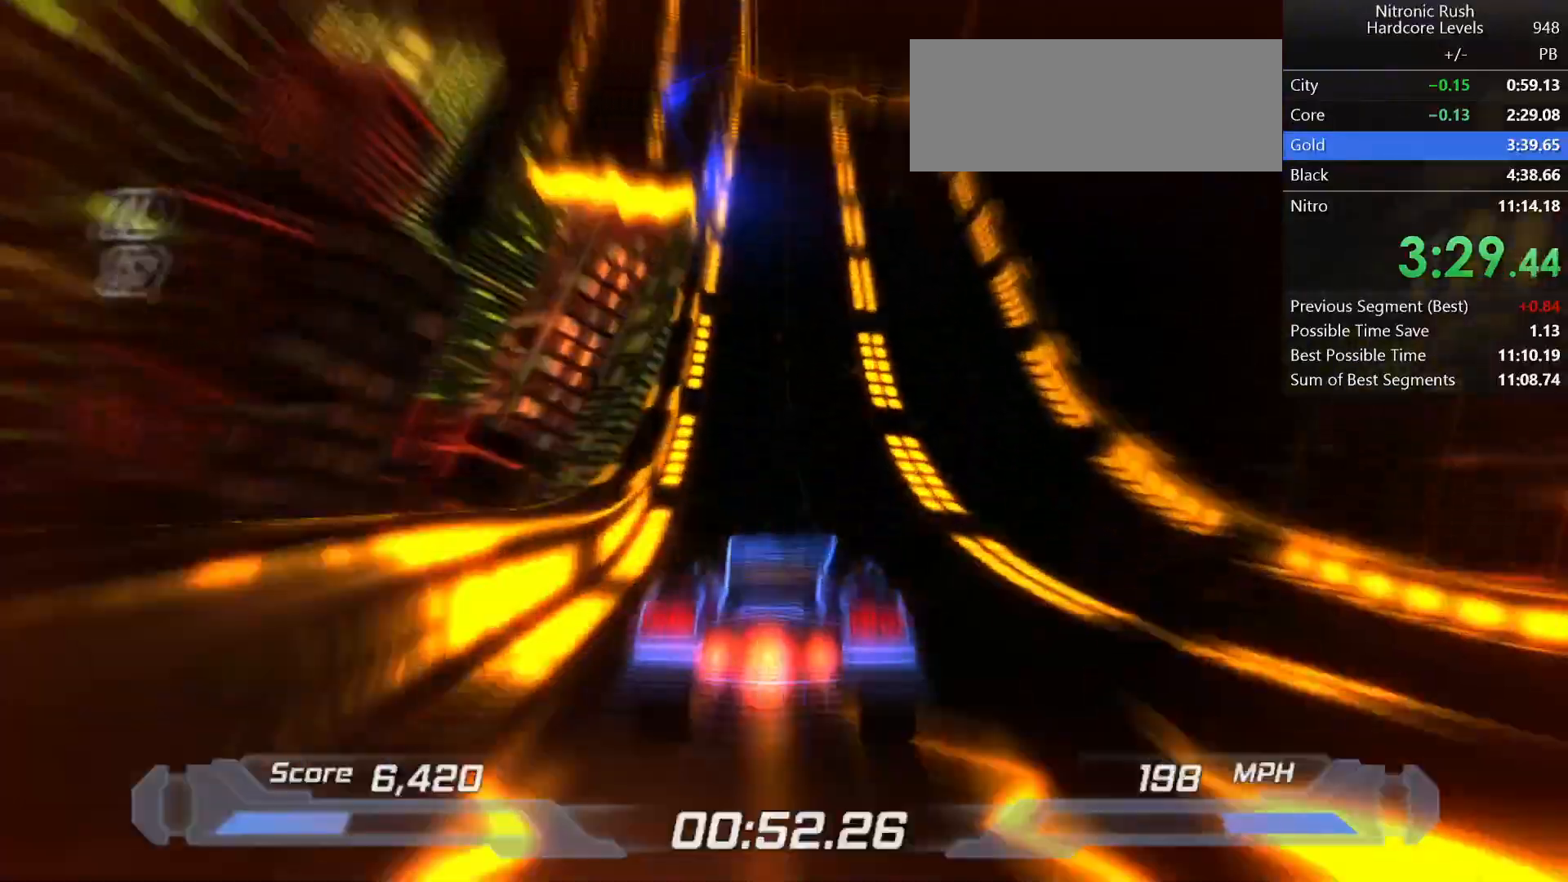
{"keys": ["shift"], "events": [[17, "w", "up"], [167, "s", "up"]]}
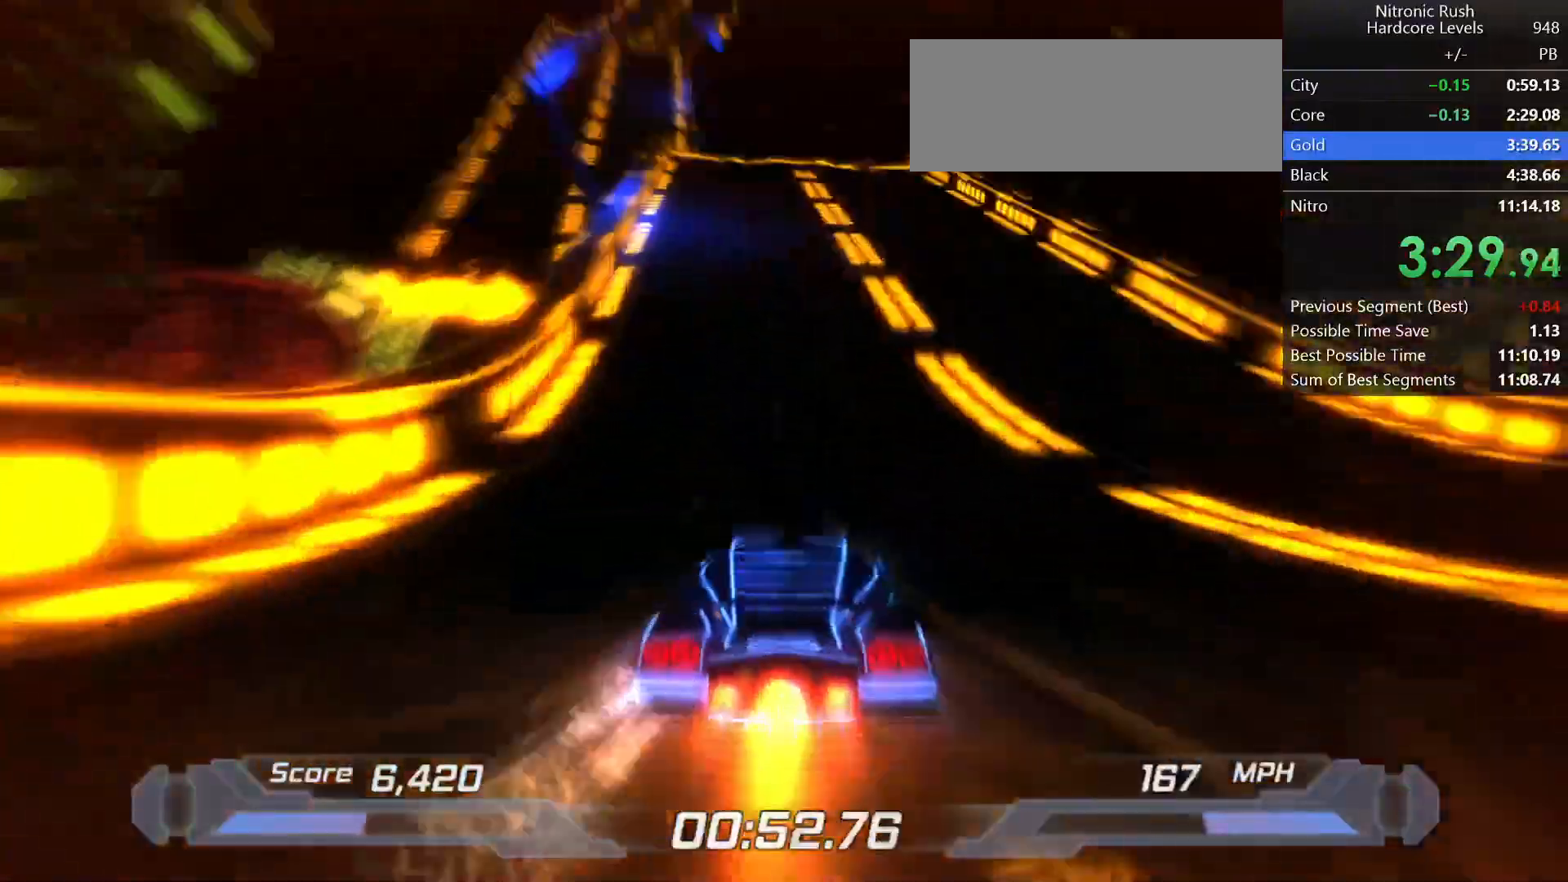
{"keys": ["shift"], "events": [[233, "left", "down"], [317, "left", "up"]]}
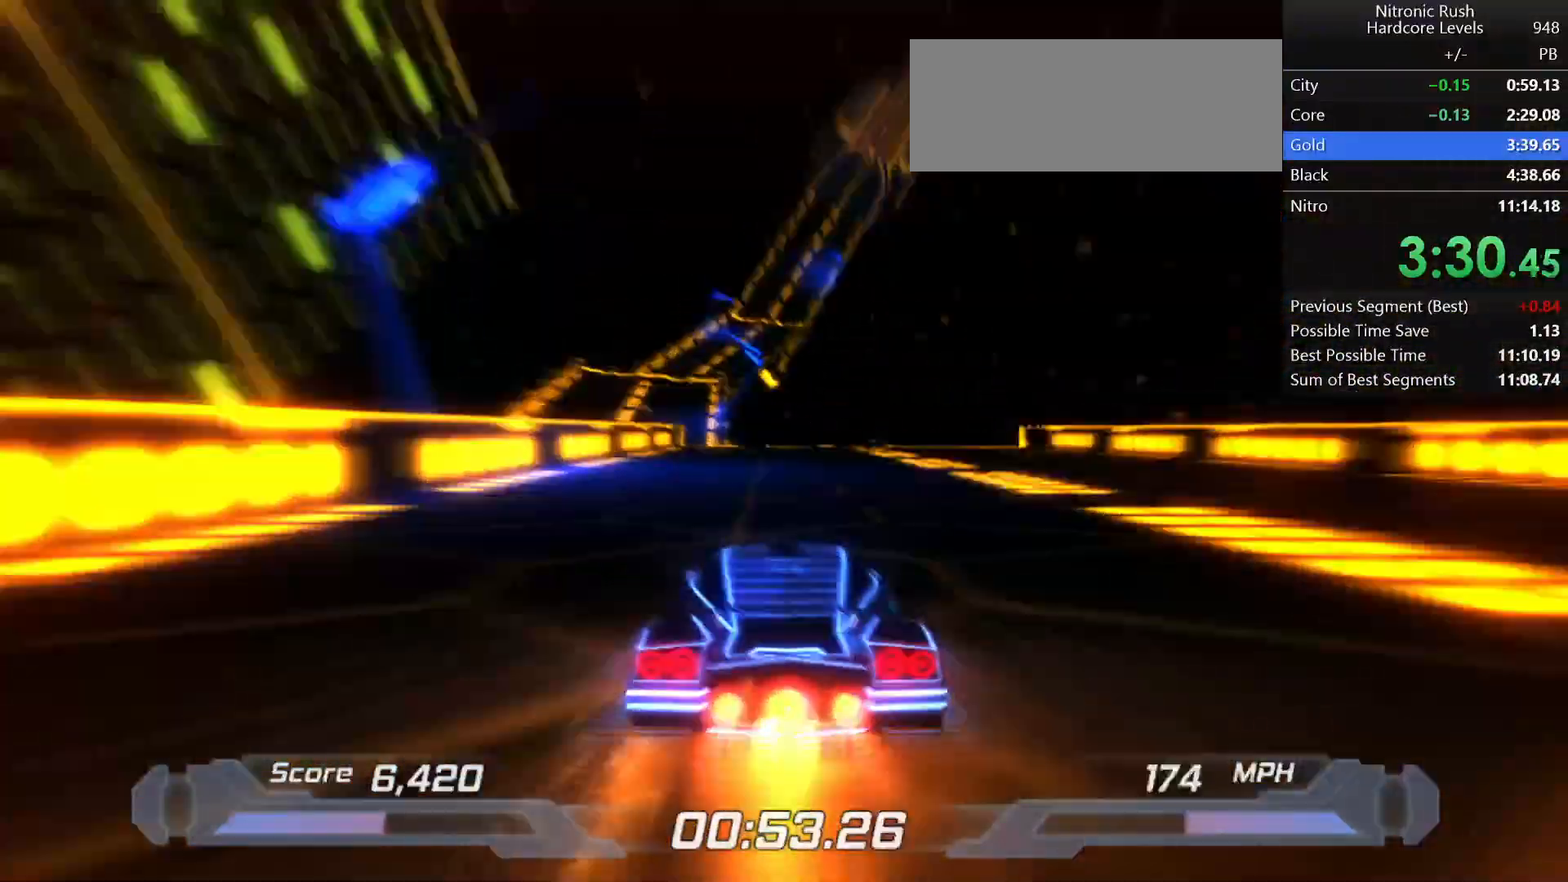
{"keys": ["shift"], "events": [[150, "left", "down"], [233, "left", "up"]]}
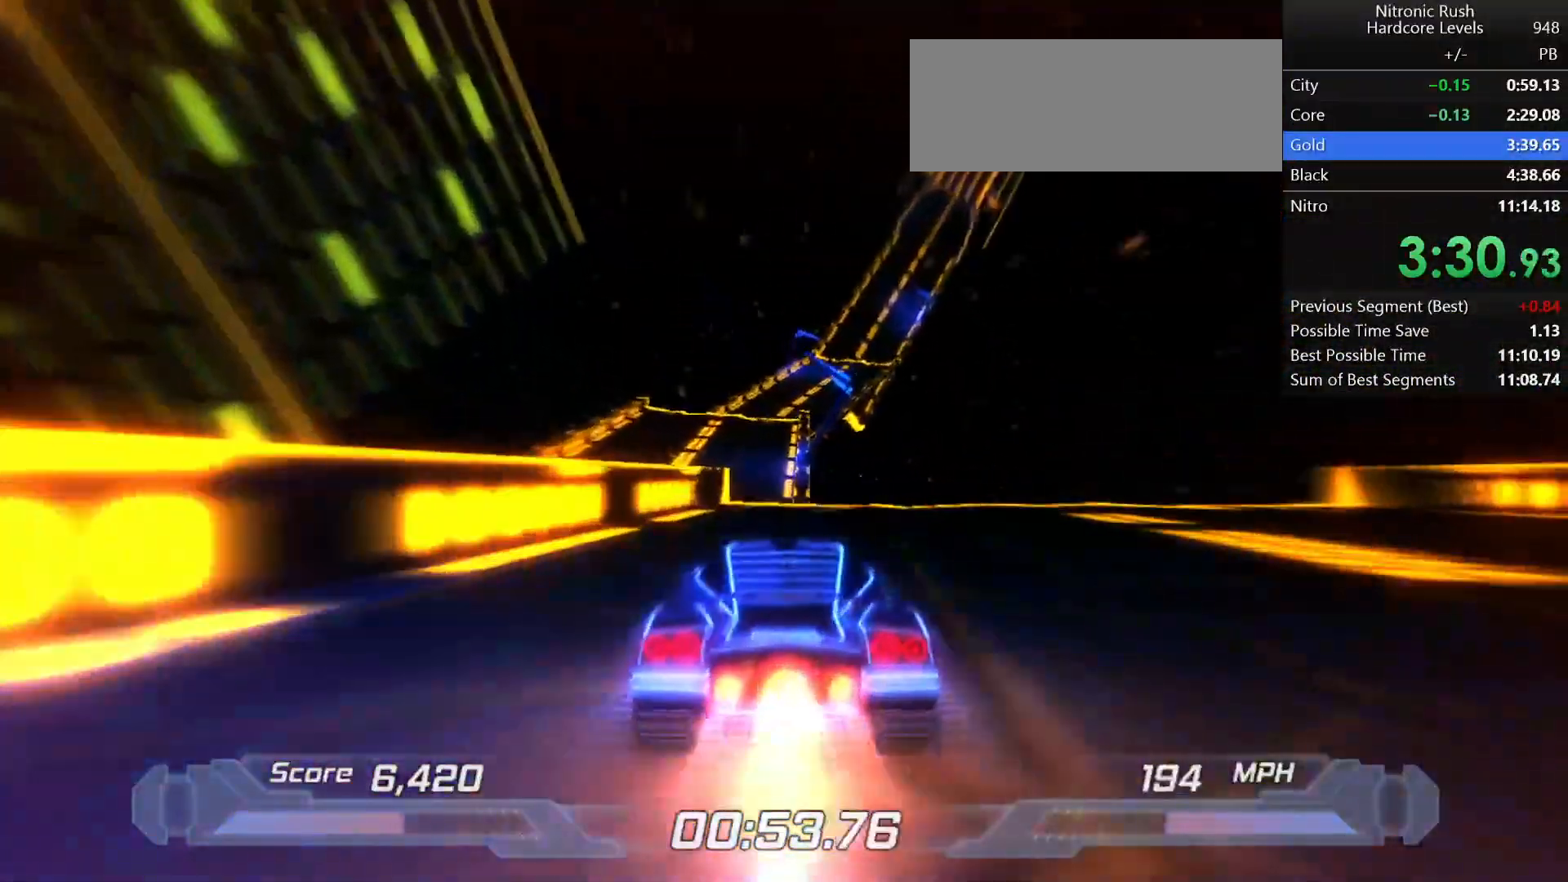
{"keys": ["d", "shift", "space"], "events": [[400, "d", "down"], [450, "space", "down"]]}
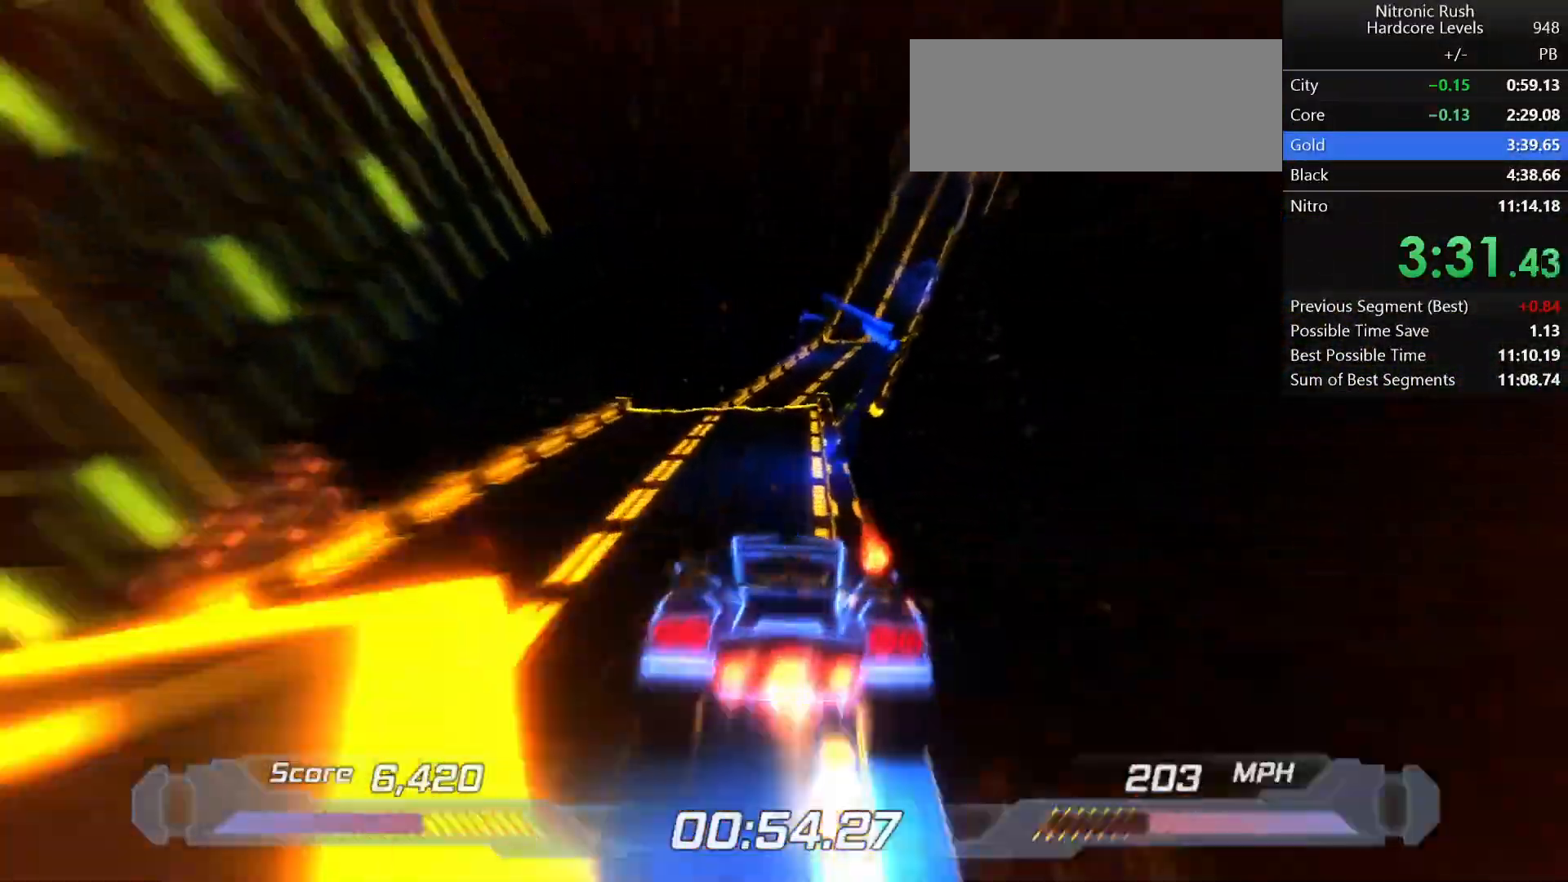
{"keys": ["shift"], "events": [[83, "space", "up"], [500, "d", "up"]]}
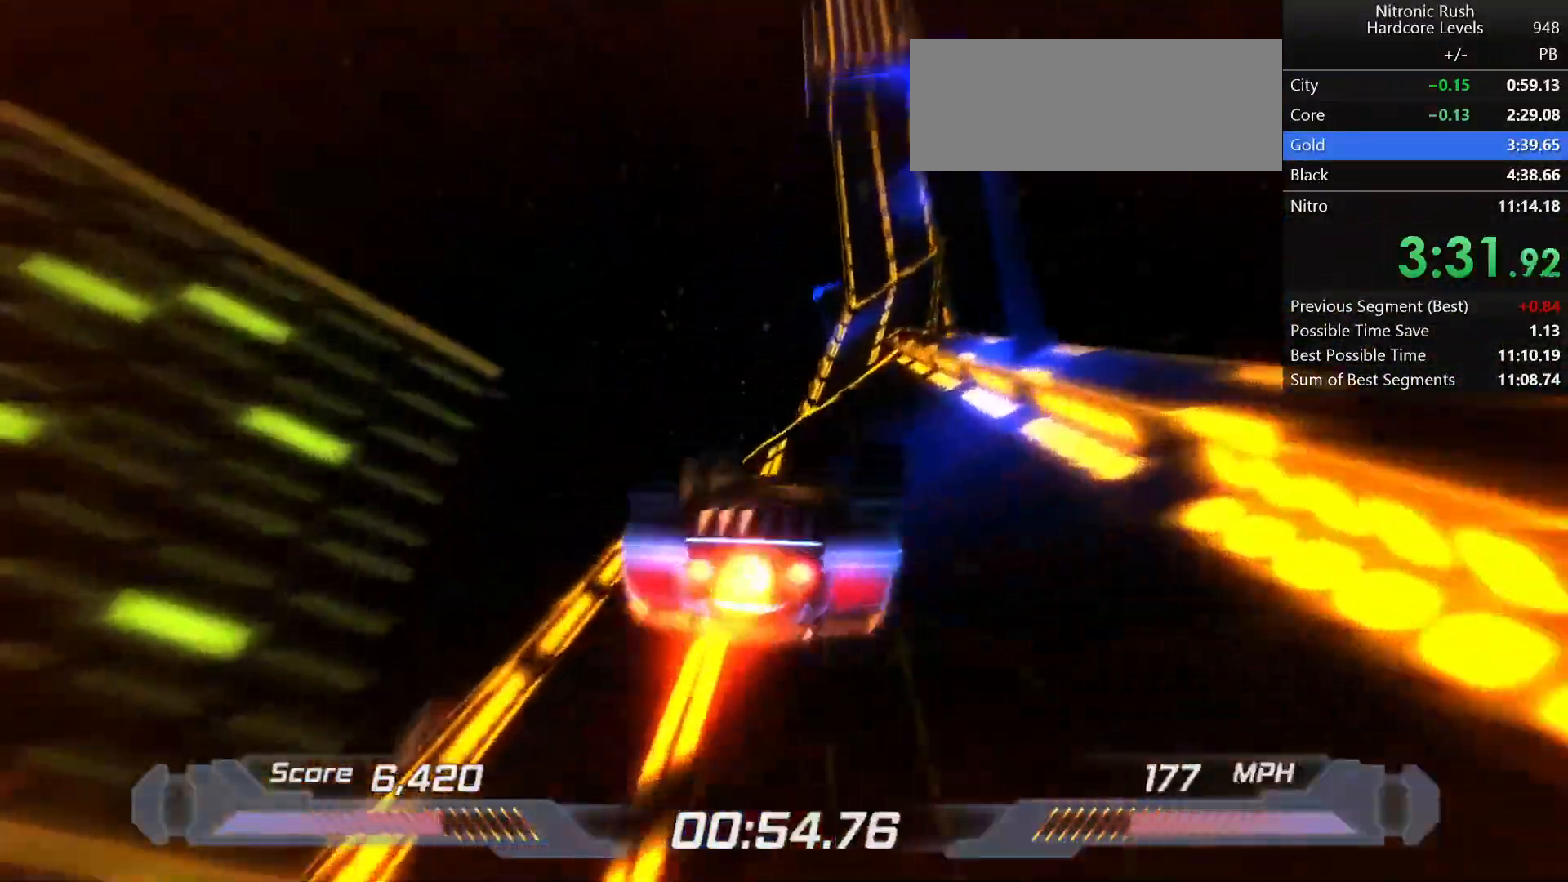
{"keys": ["shift"], "events": [[50, "a", "down"], [333, "a", "up"]]}
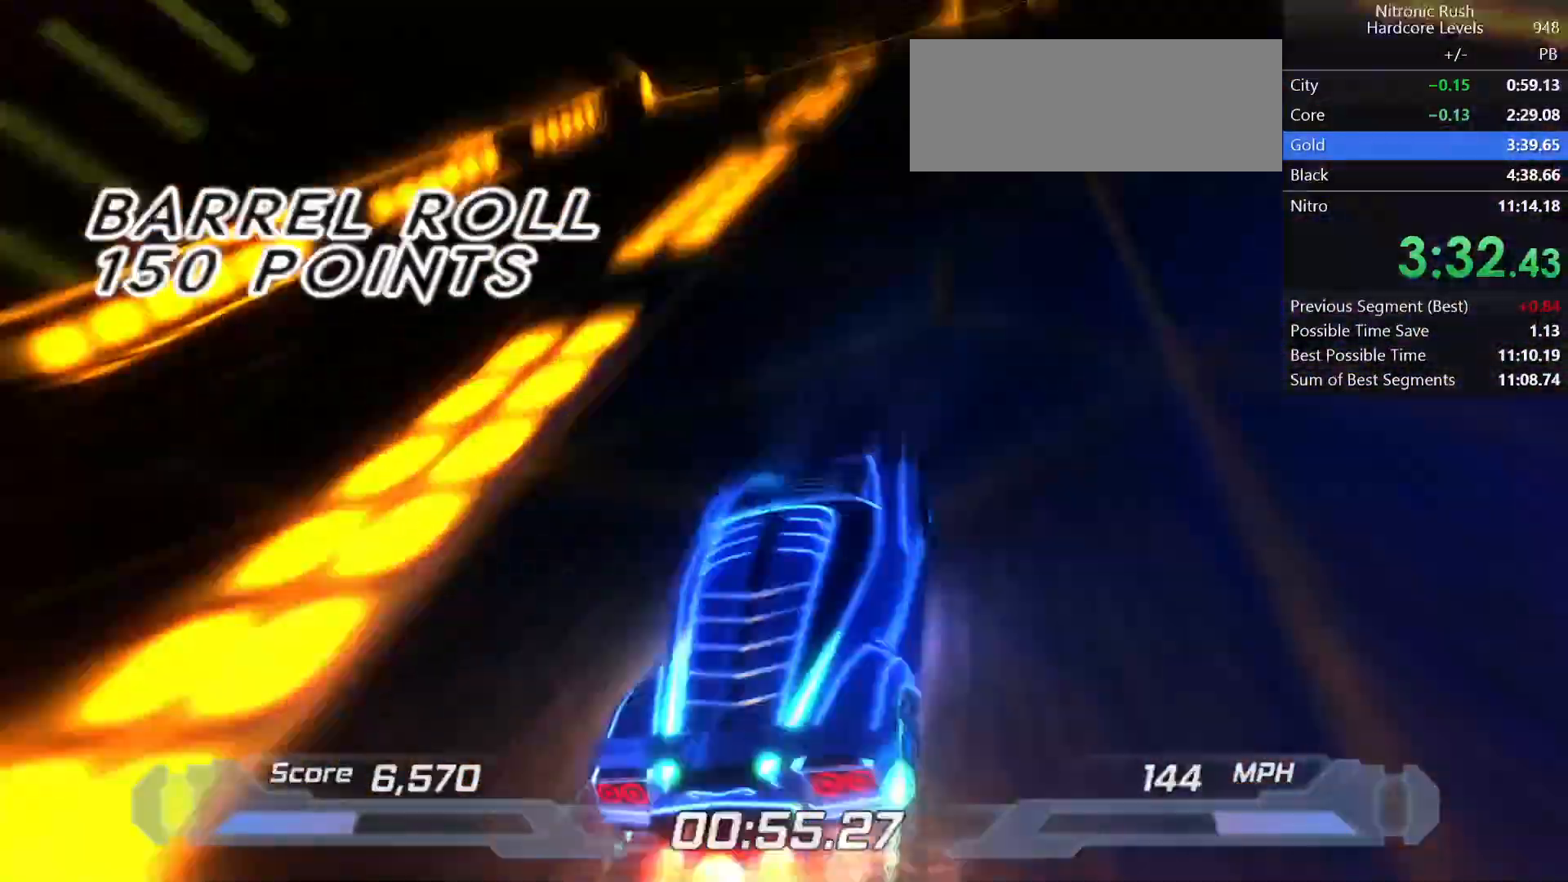
{"keys": ["right", "shift"], "events": [[200, "right", "down"], [300, "right", "up"], [500, "right", "down"]]}
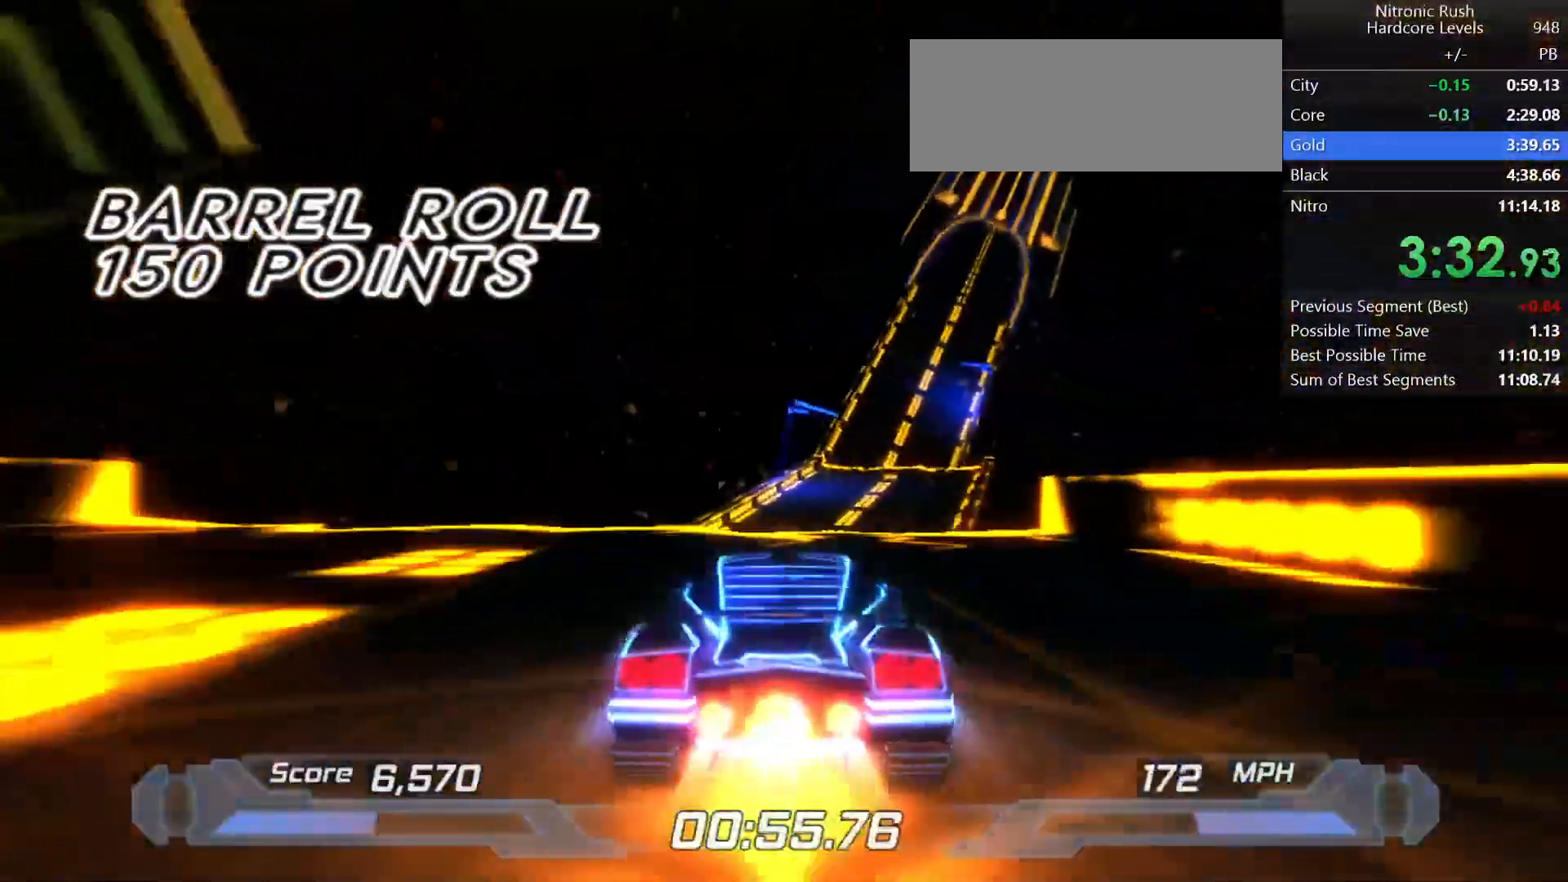
{"keys": ["d", "shift"], "events": [[100, "right", "up"], [367, "d", "down"]]}
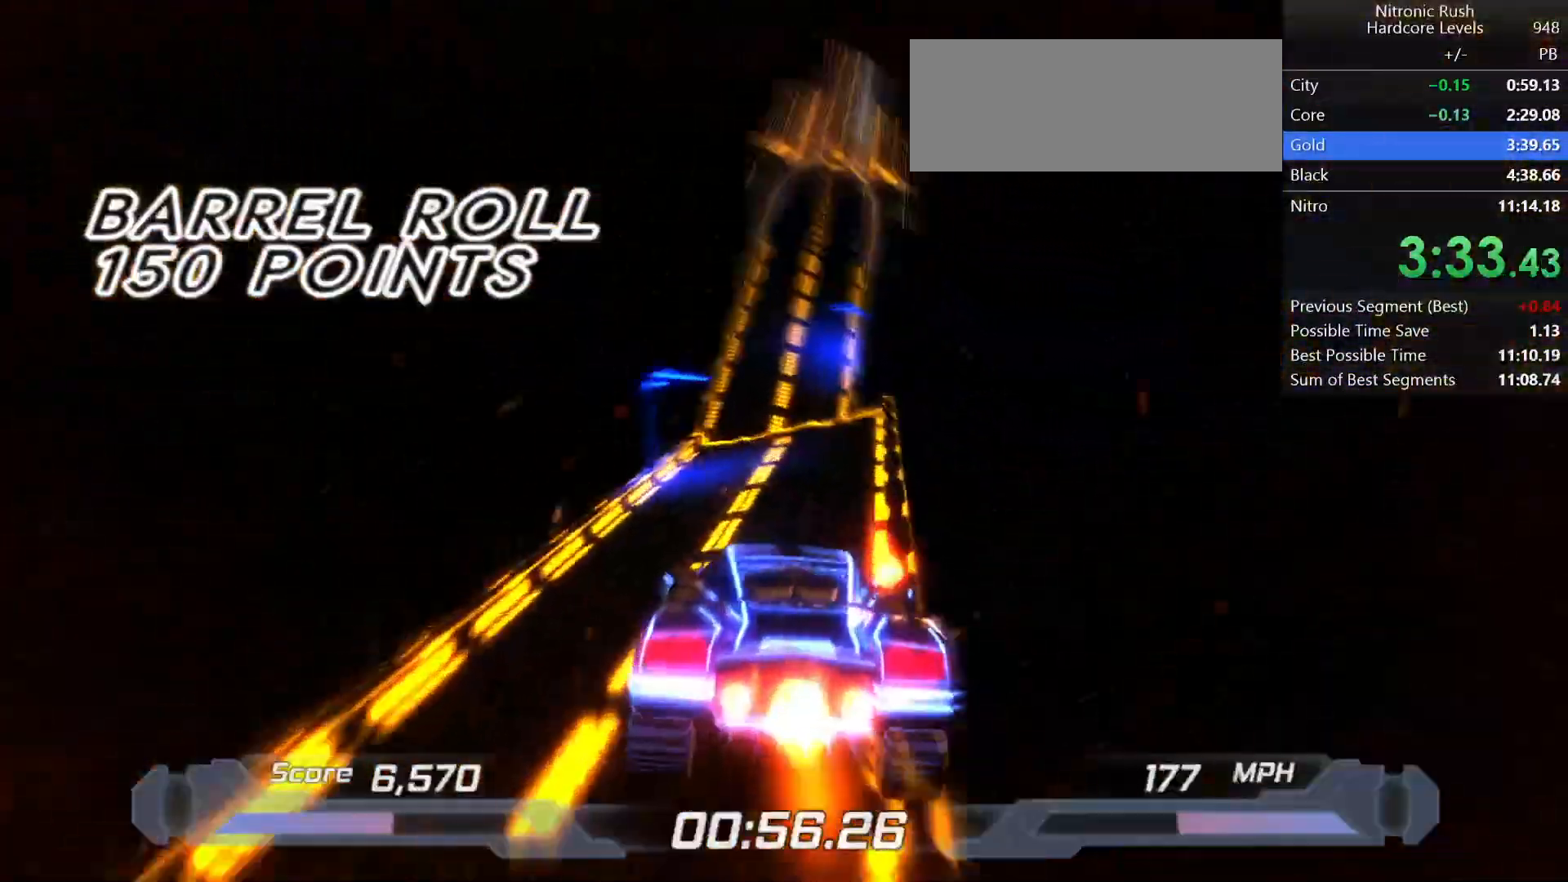
{"keys": ["shift"], "events": [[433, "d", "up"]]}
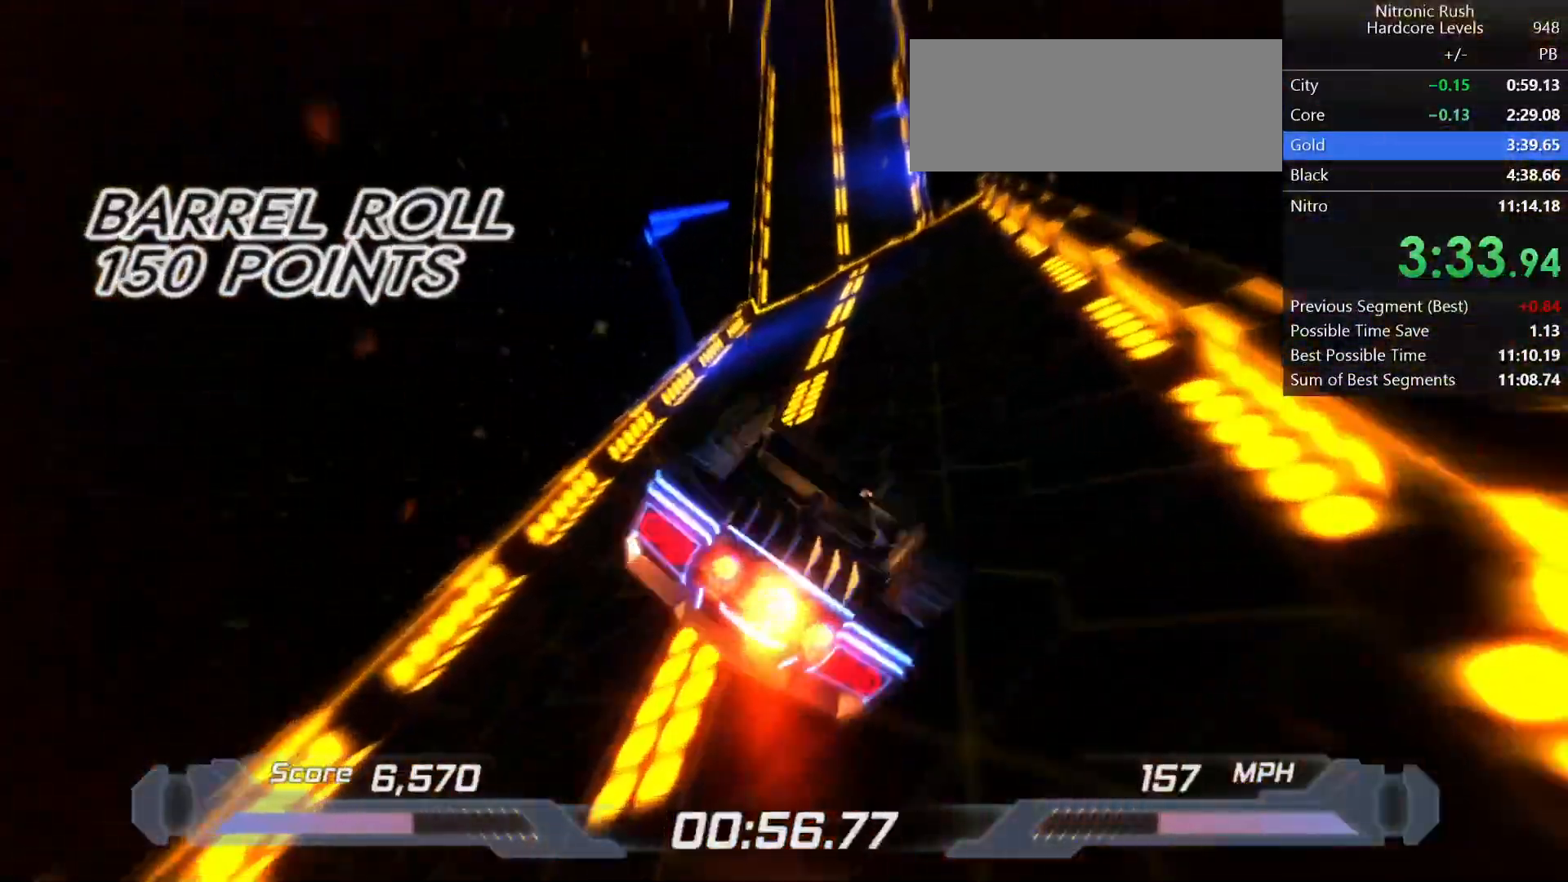
{"keys": ["shift"], "events": [[67, "a", "down"], [267, "a", "up"]]}
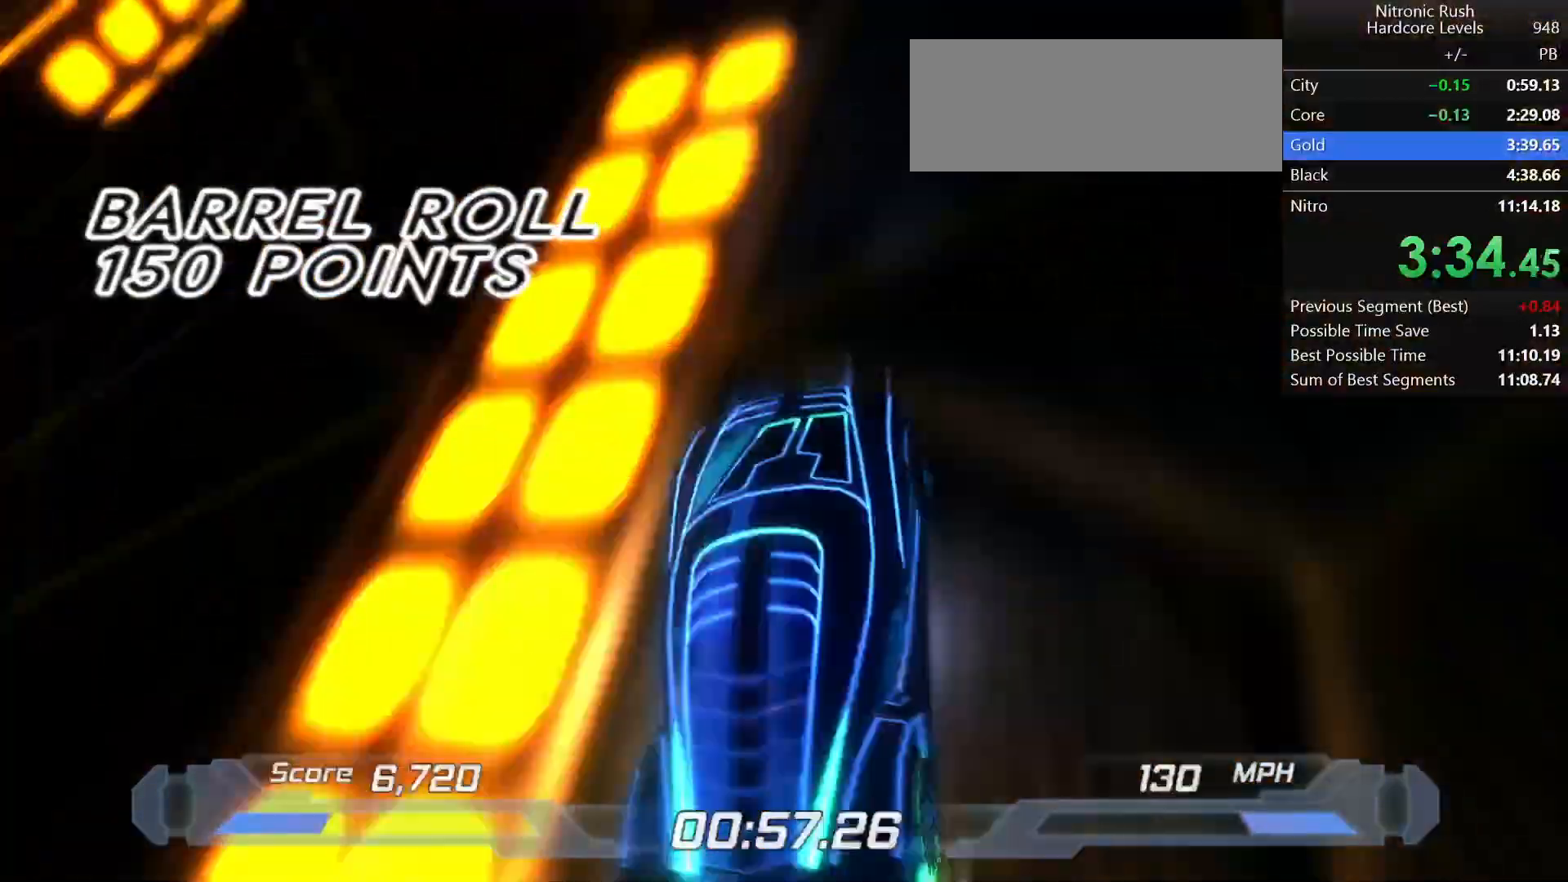
{"keys": ["shift"], "events": []}
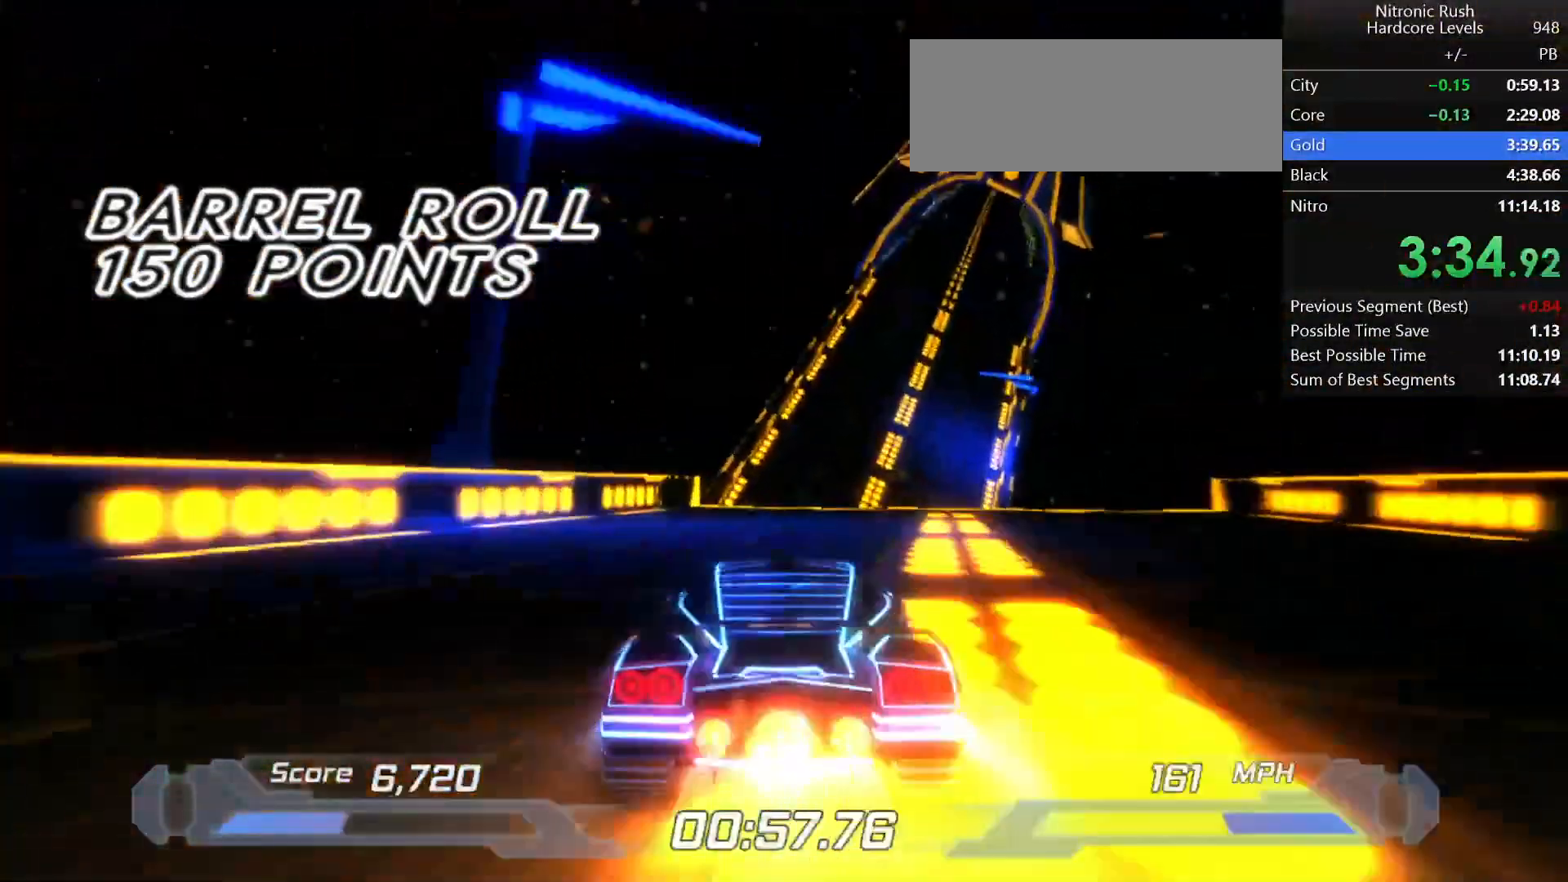
{"keys": ["shift"], "events": [[200, "right", "down"], [250, "right", "up"]]}
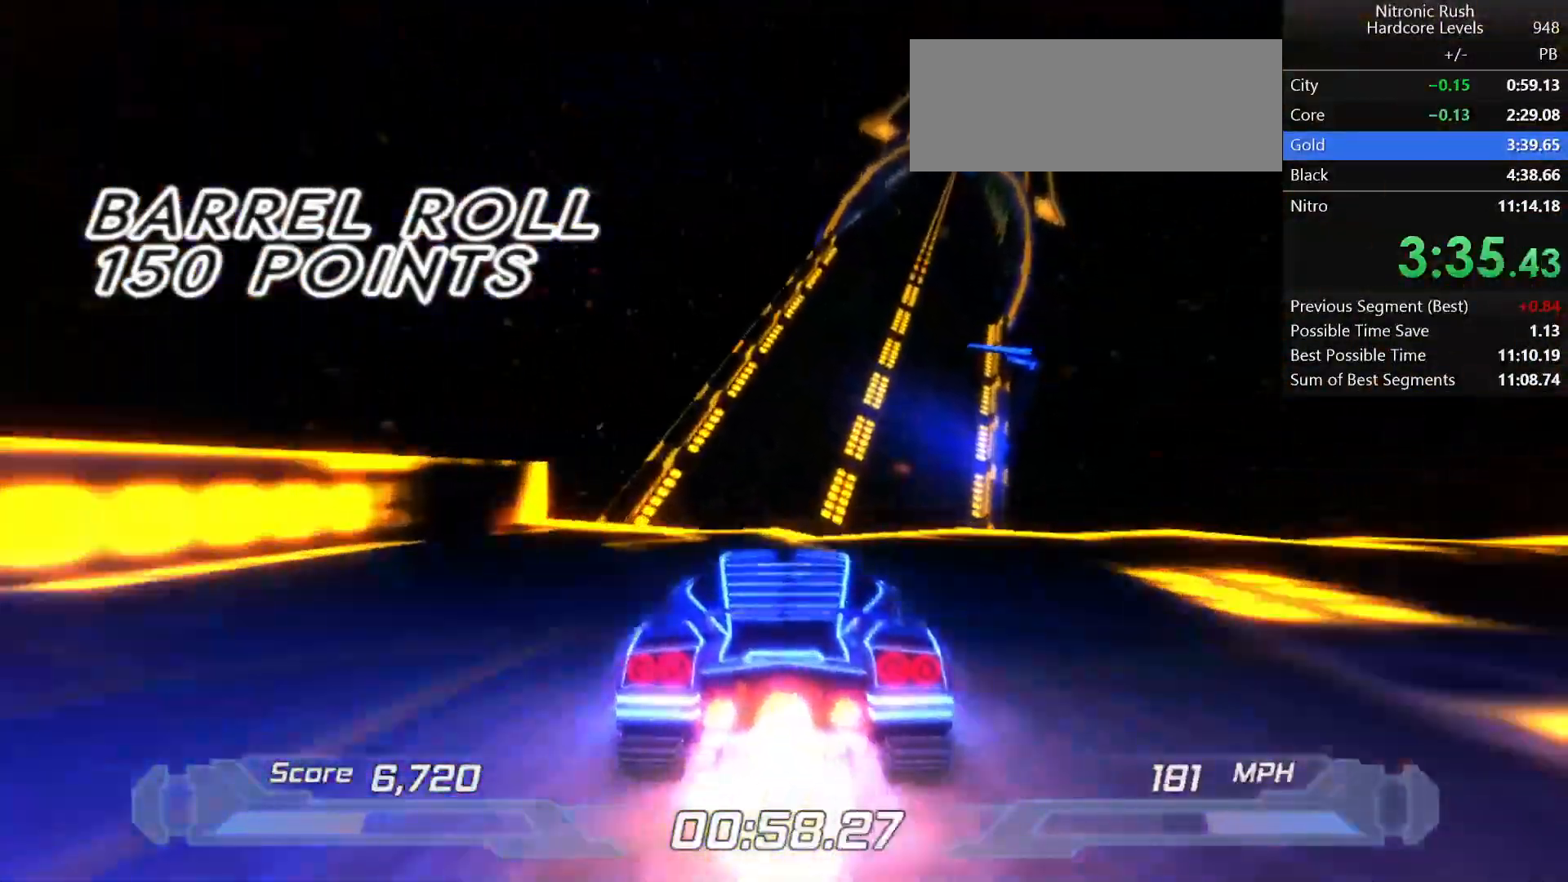
{"keys": ["shift"], "events": [[367, "d", "down"], [367, "s", "down"], [450, "d", "up"], [450, "s", "up"]]}
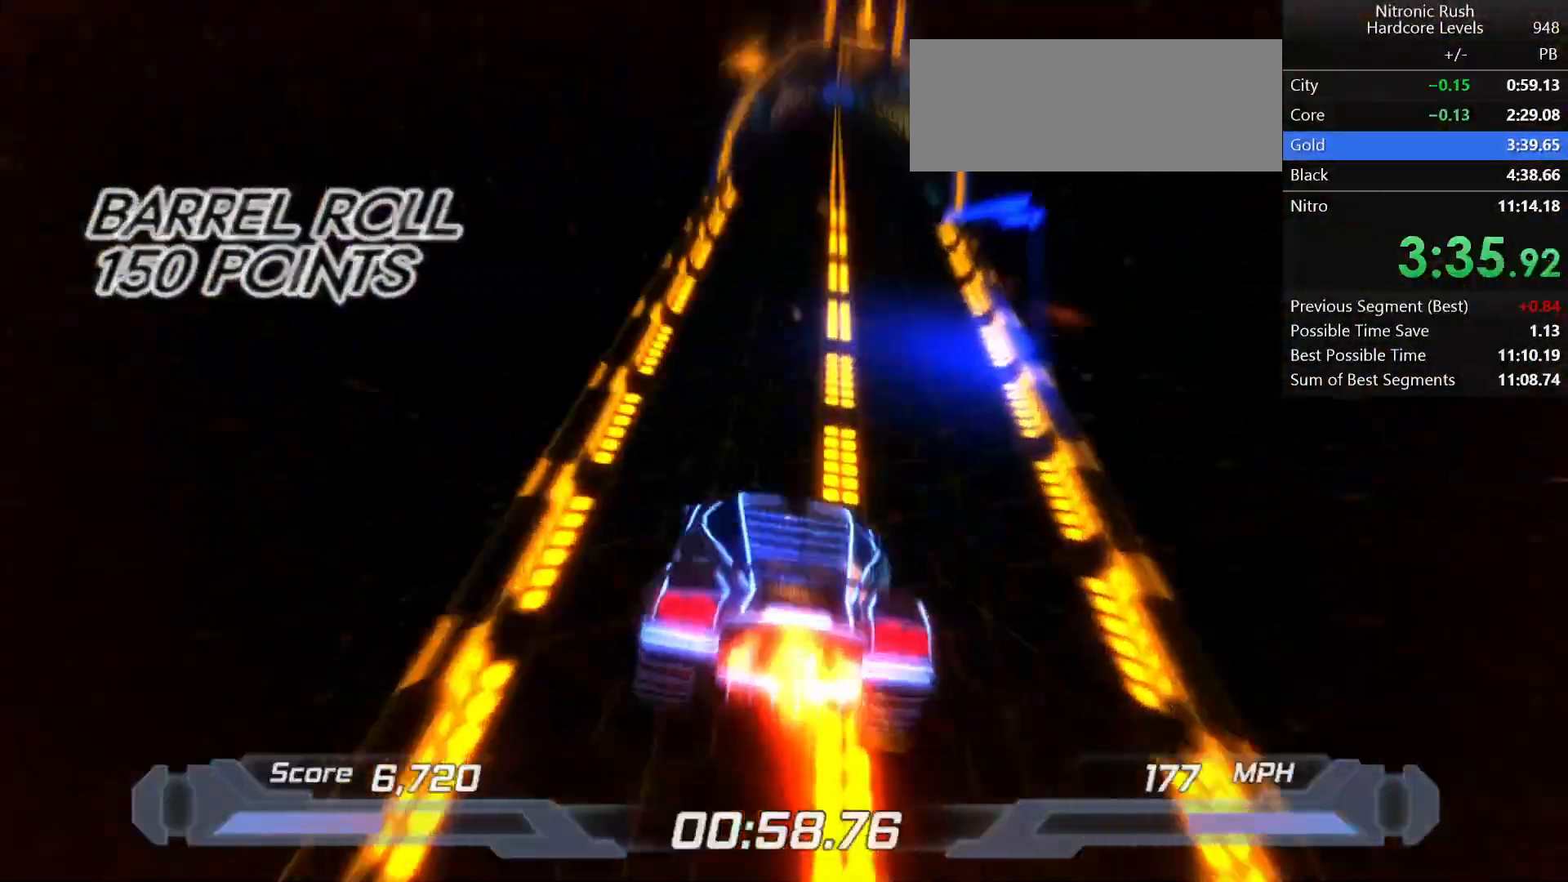
{"keys": ["a", "shift", "w"], "events": [[33, "a", "down"], [133, "a", "up"], [467, "a", "down"], [467, "w", "down"]]}
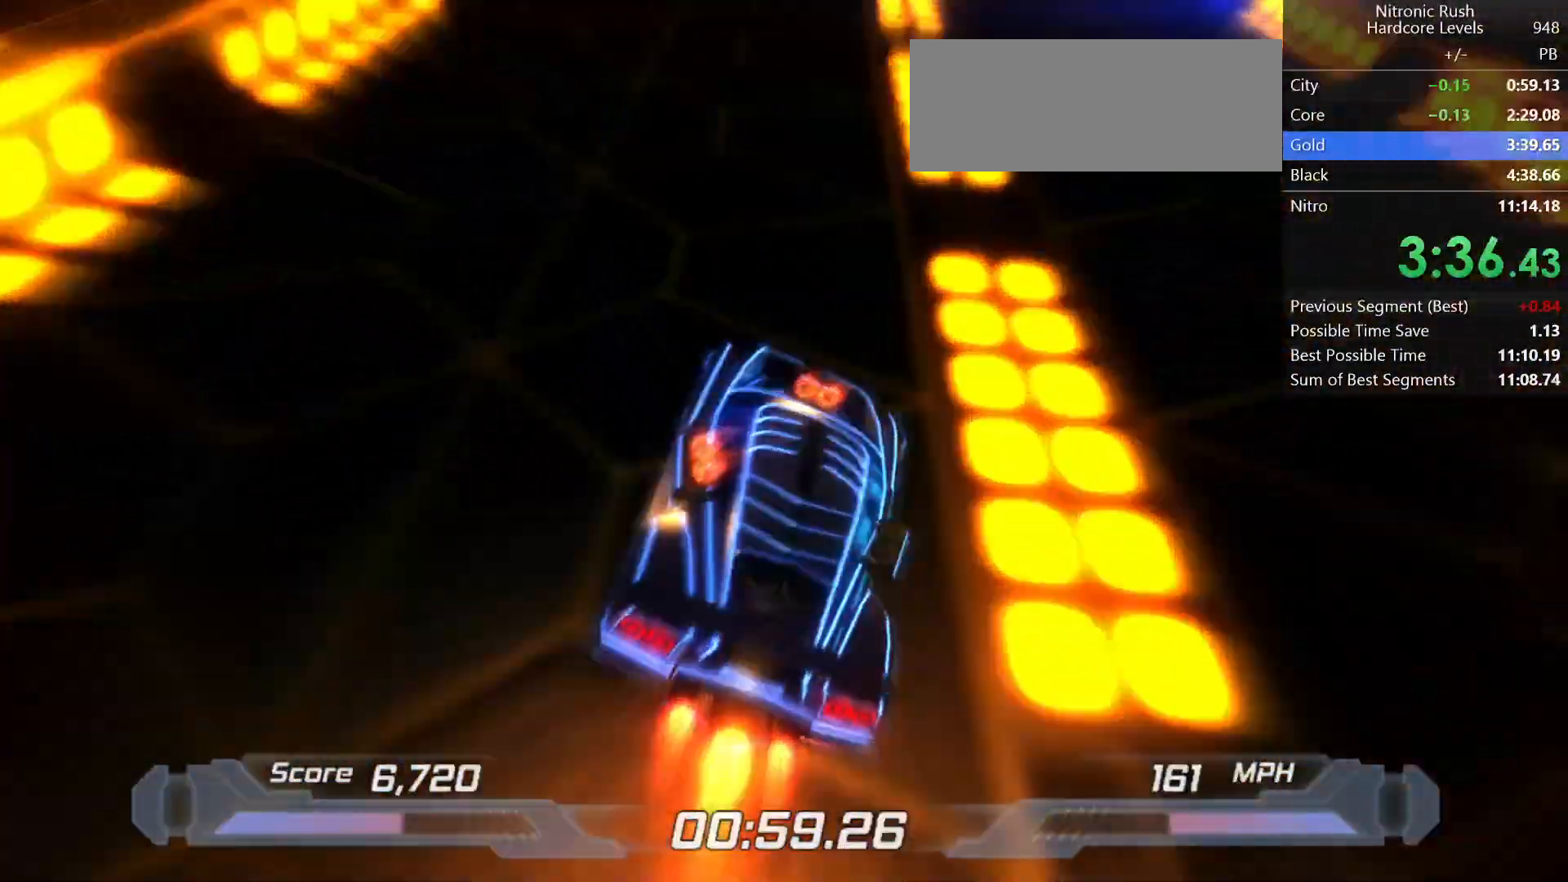
{"keys": ["shift"], "events": [[67, "a", "up"], [433, "w", "up"]]}
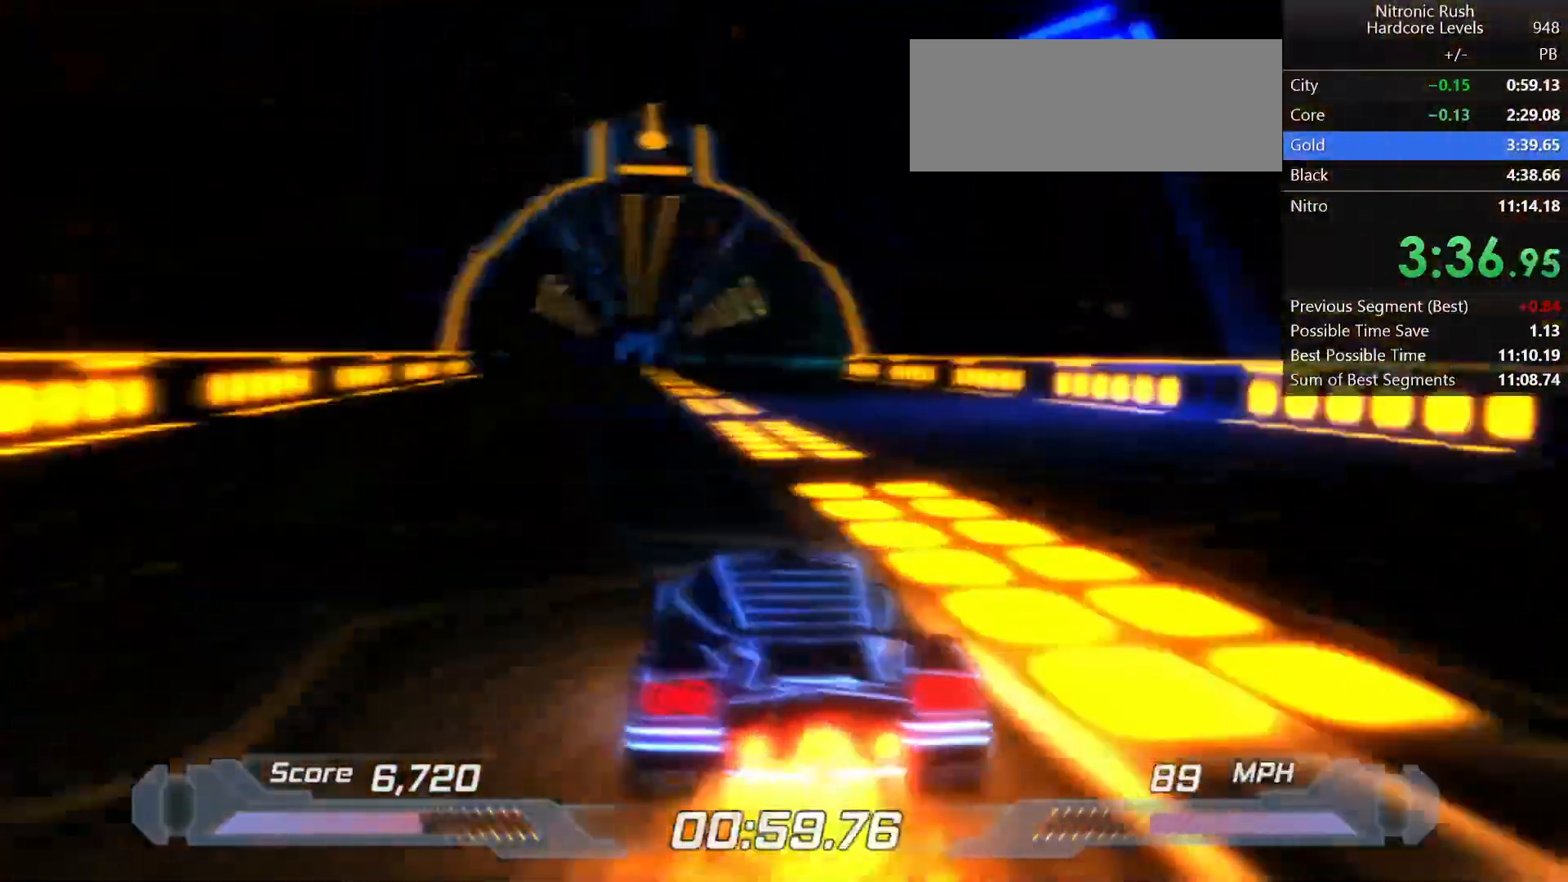
{"keys": ["shift"], "events": []}
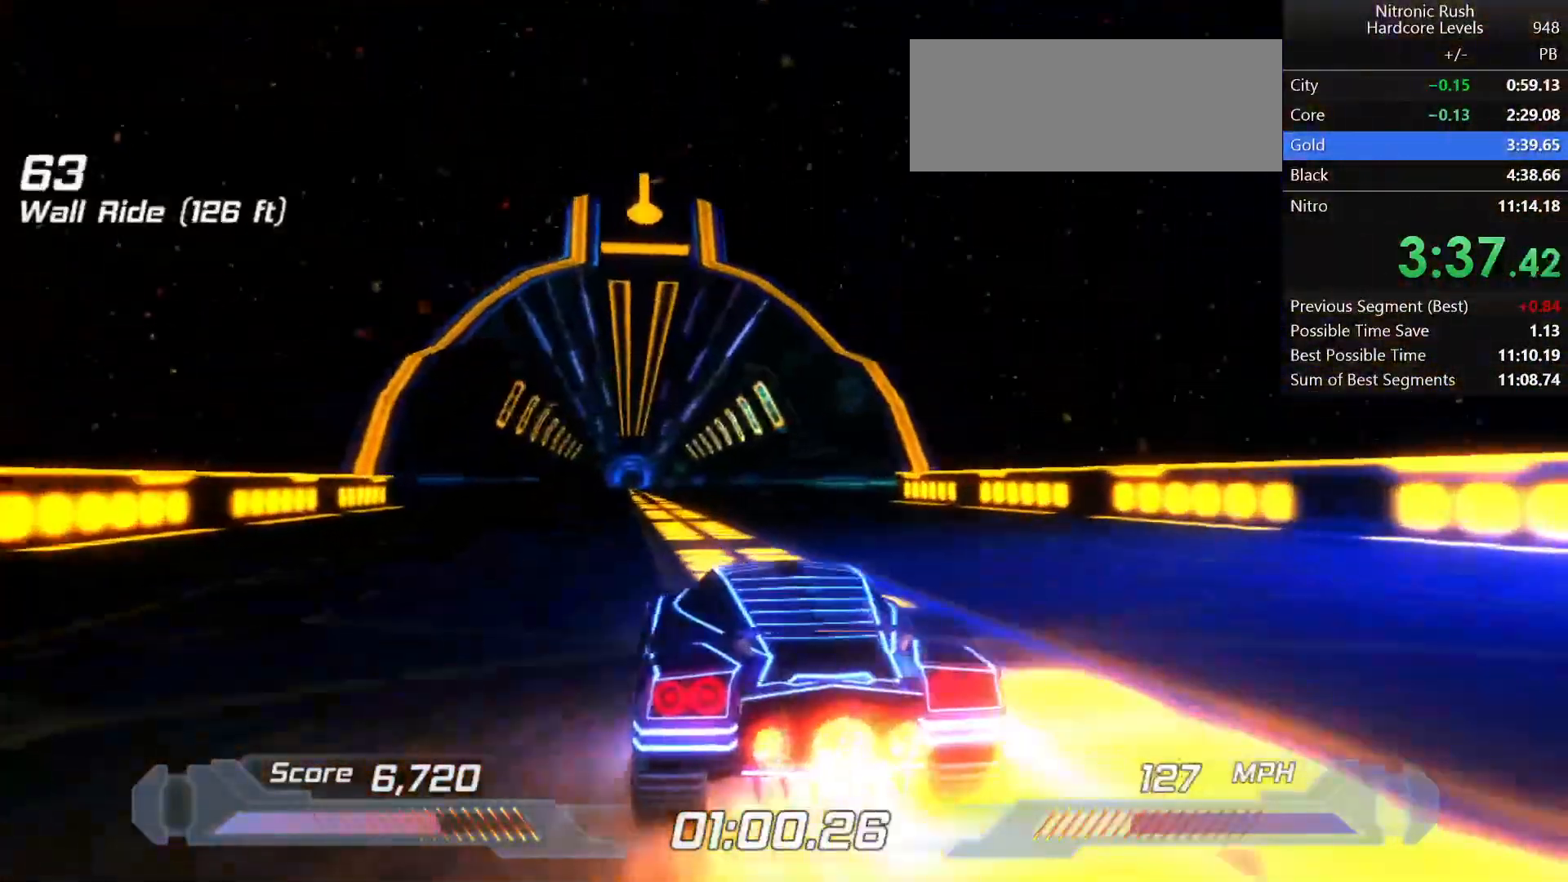
{"keys": ["shift"], "events": [[233, "left", "down"], [267, "left", "up"]]}
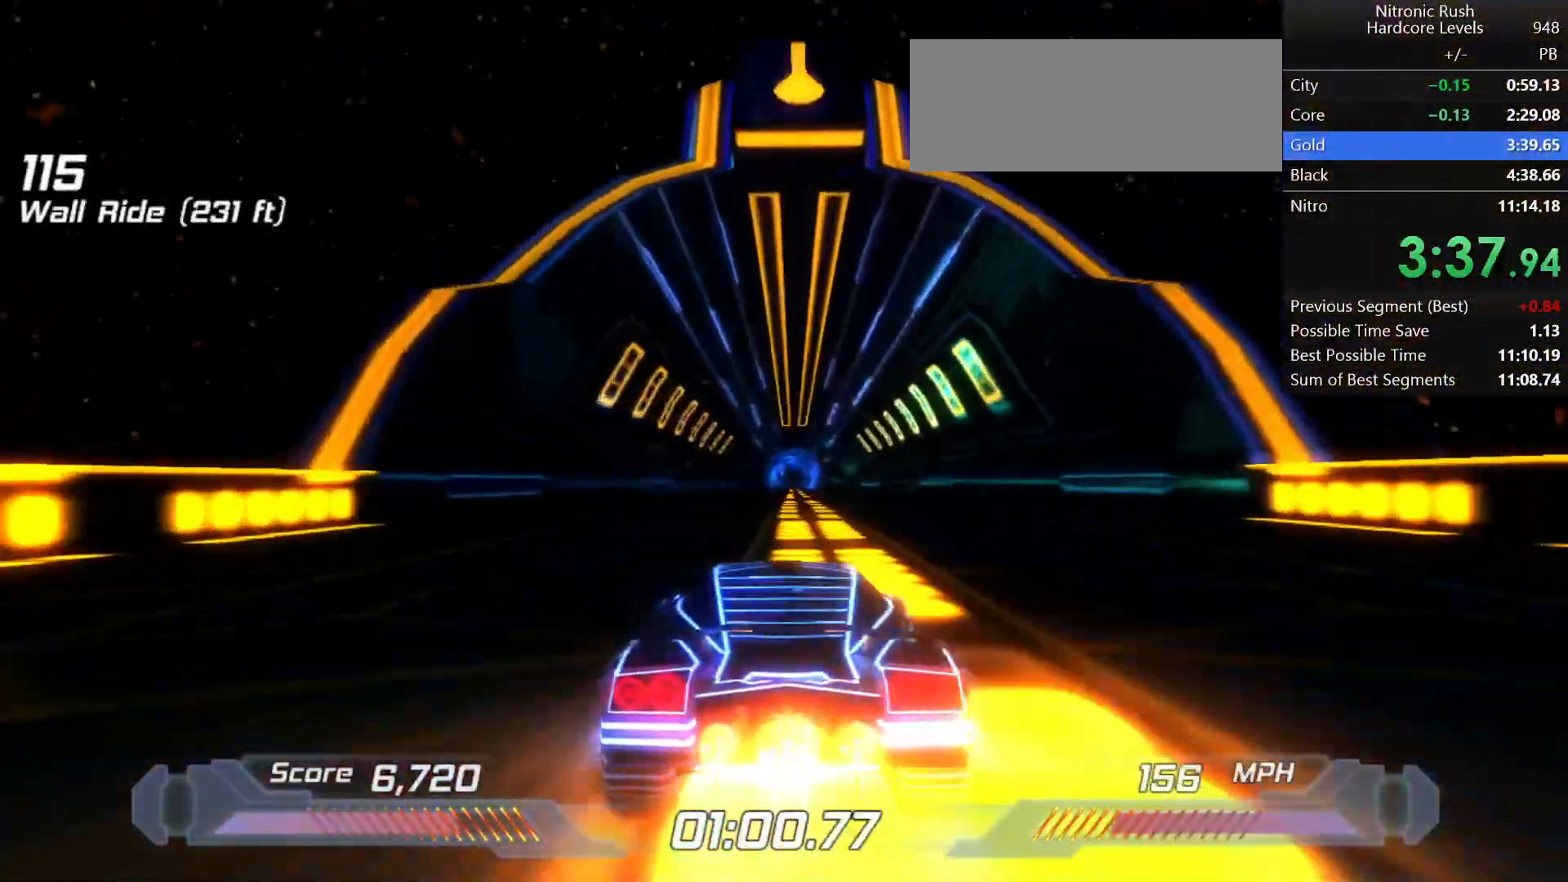
{"keys": ["shift"], "events": []}
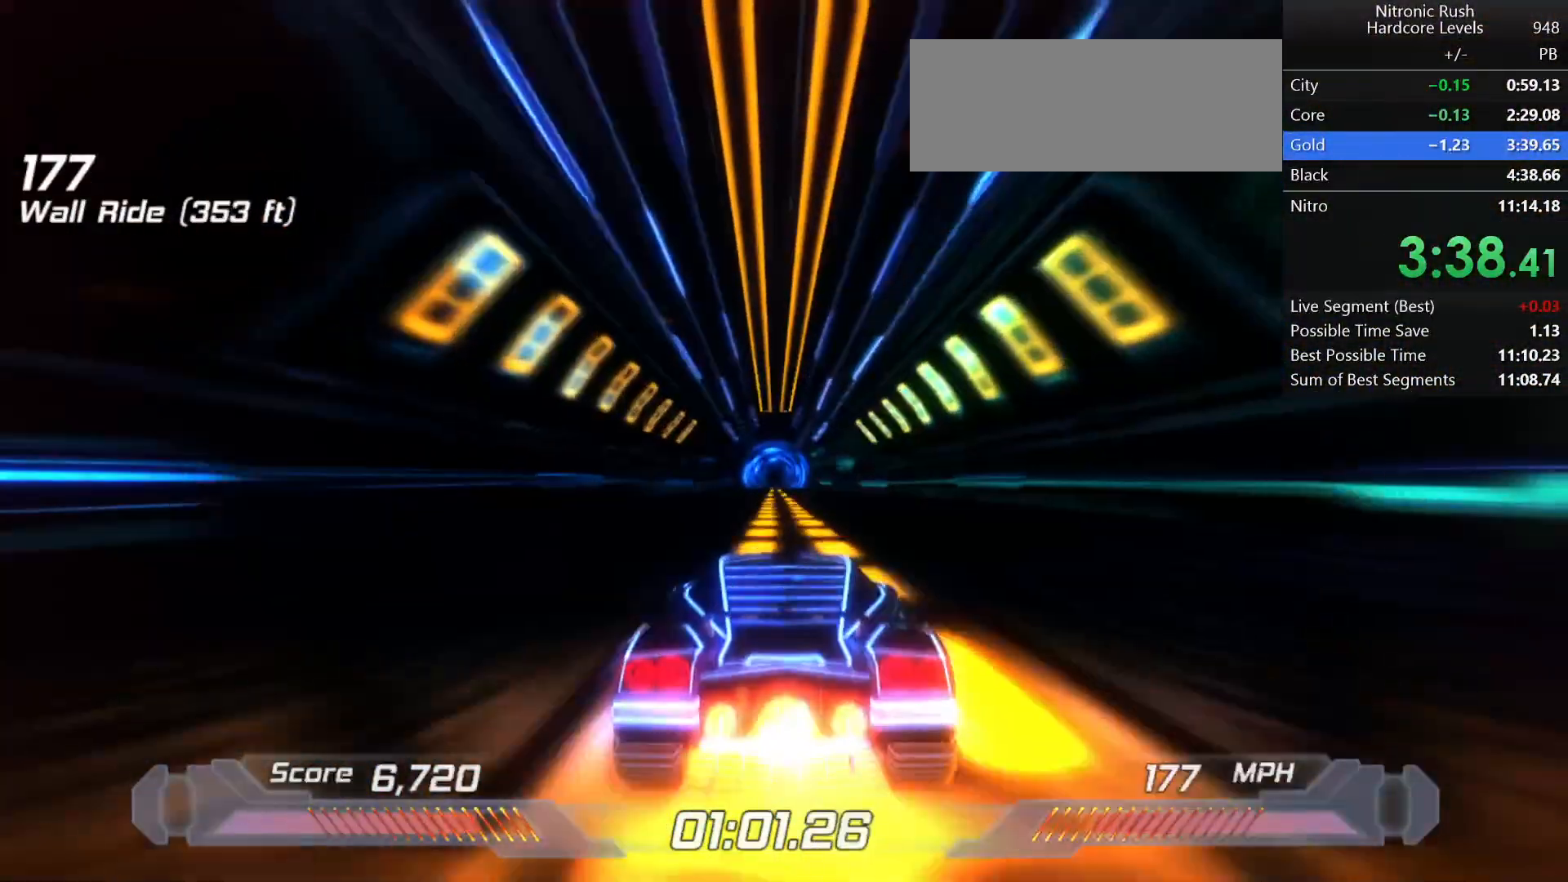
{"keys": ["shift"], "events": []}
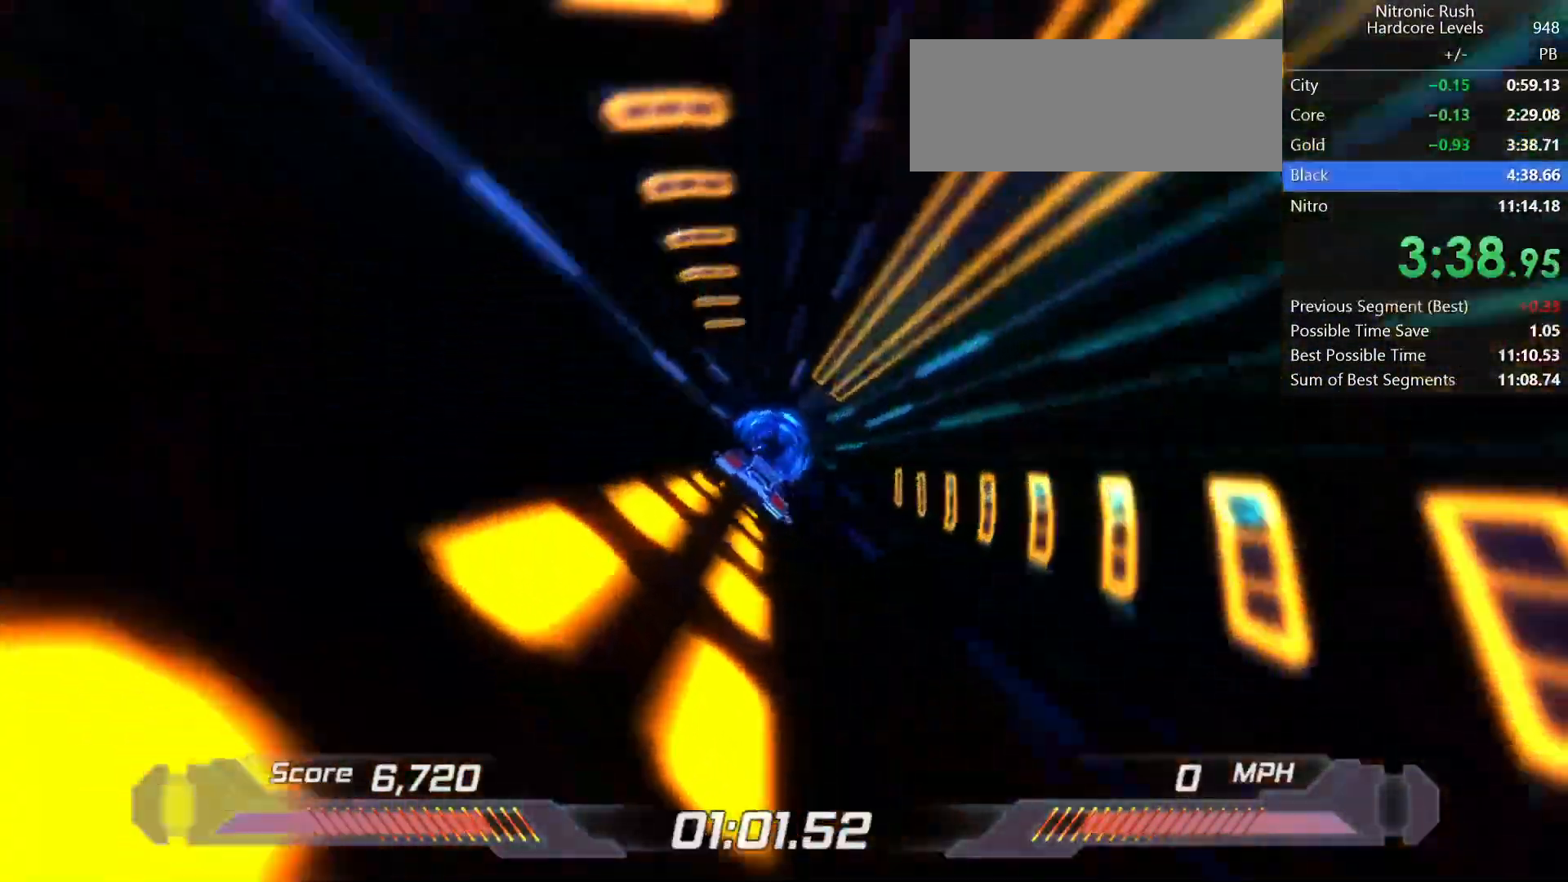
{"keys": [], "events": [[233, "shift", "up"]]}
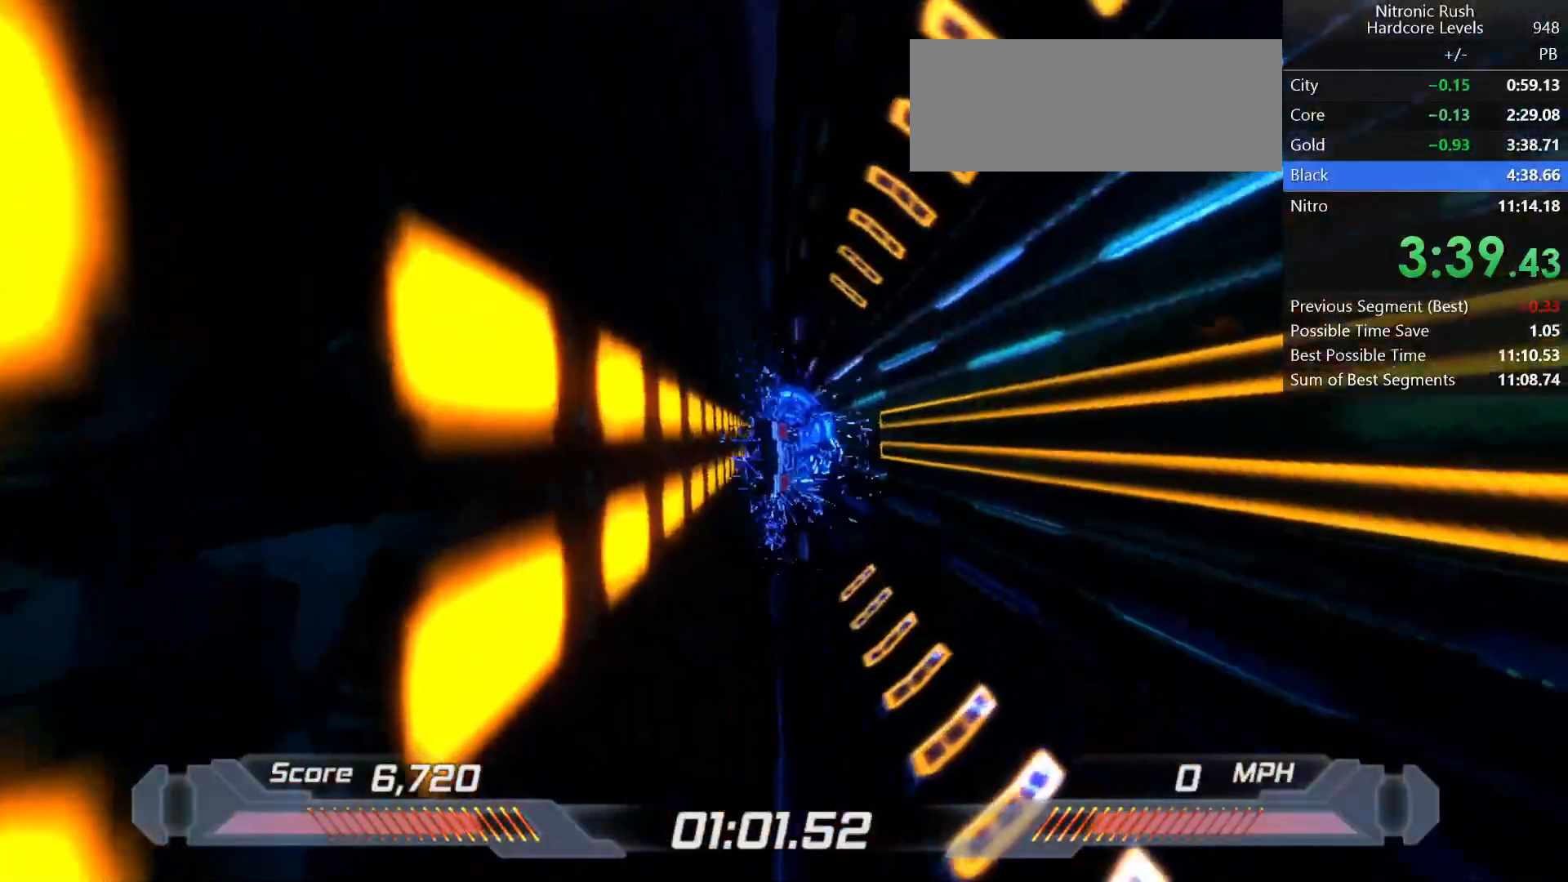
{"keys": [], "events": []}
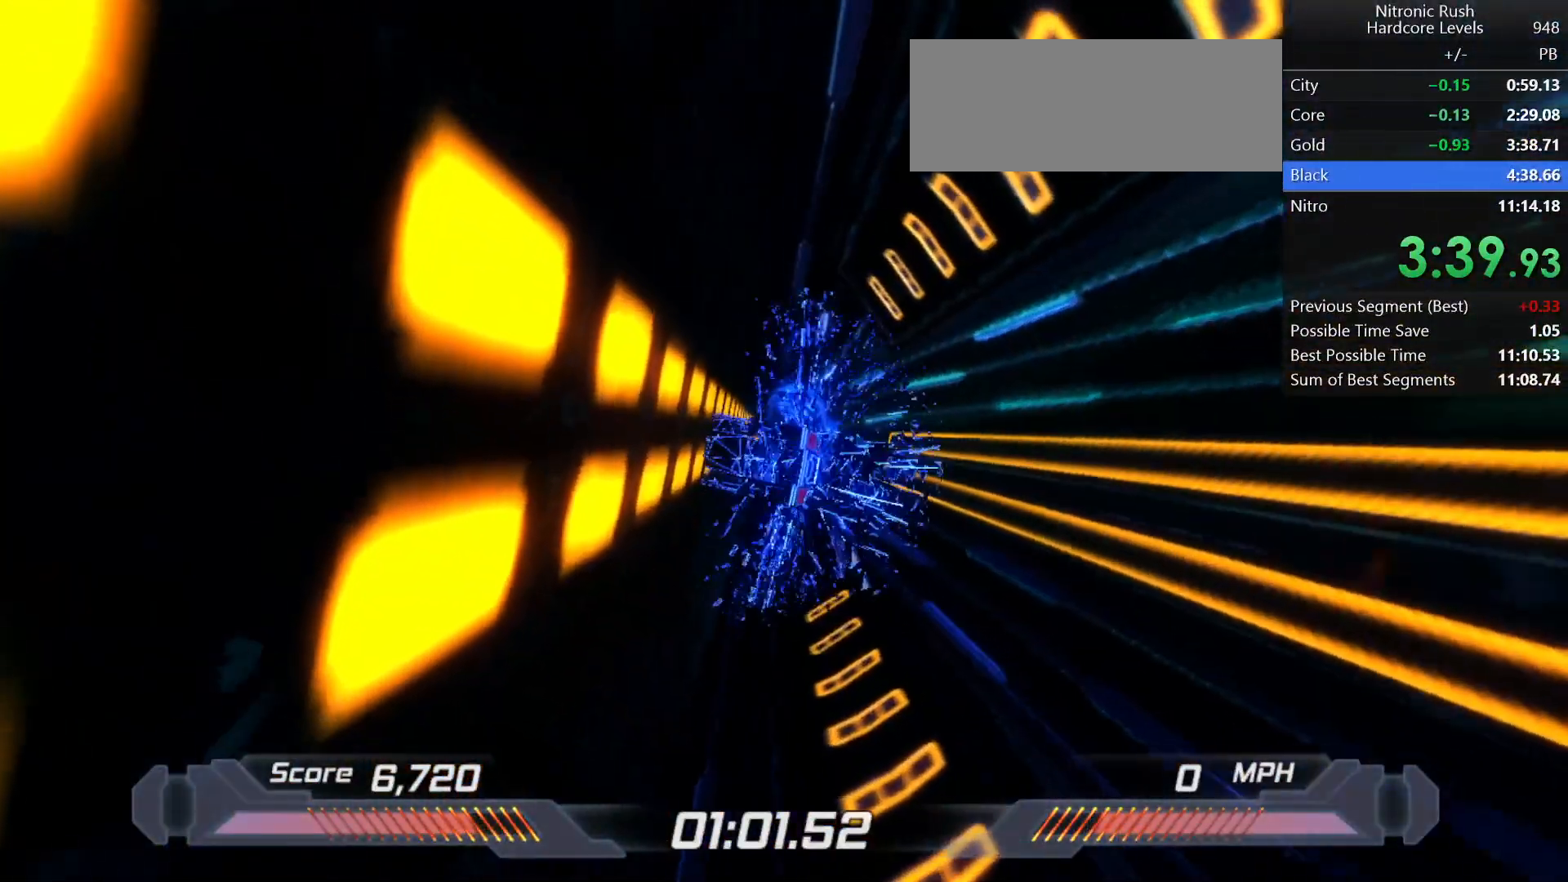
{"keys": [], "events": []}
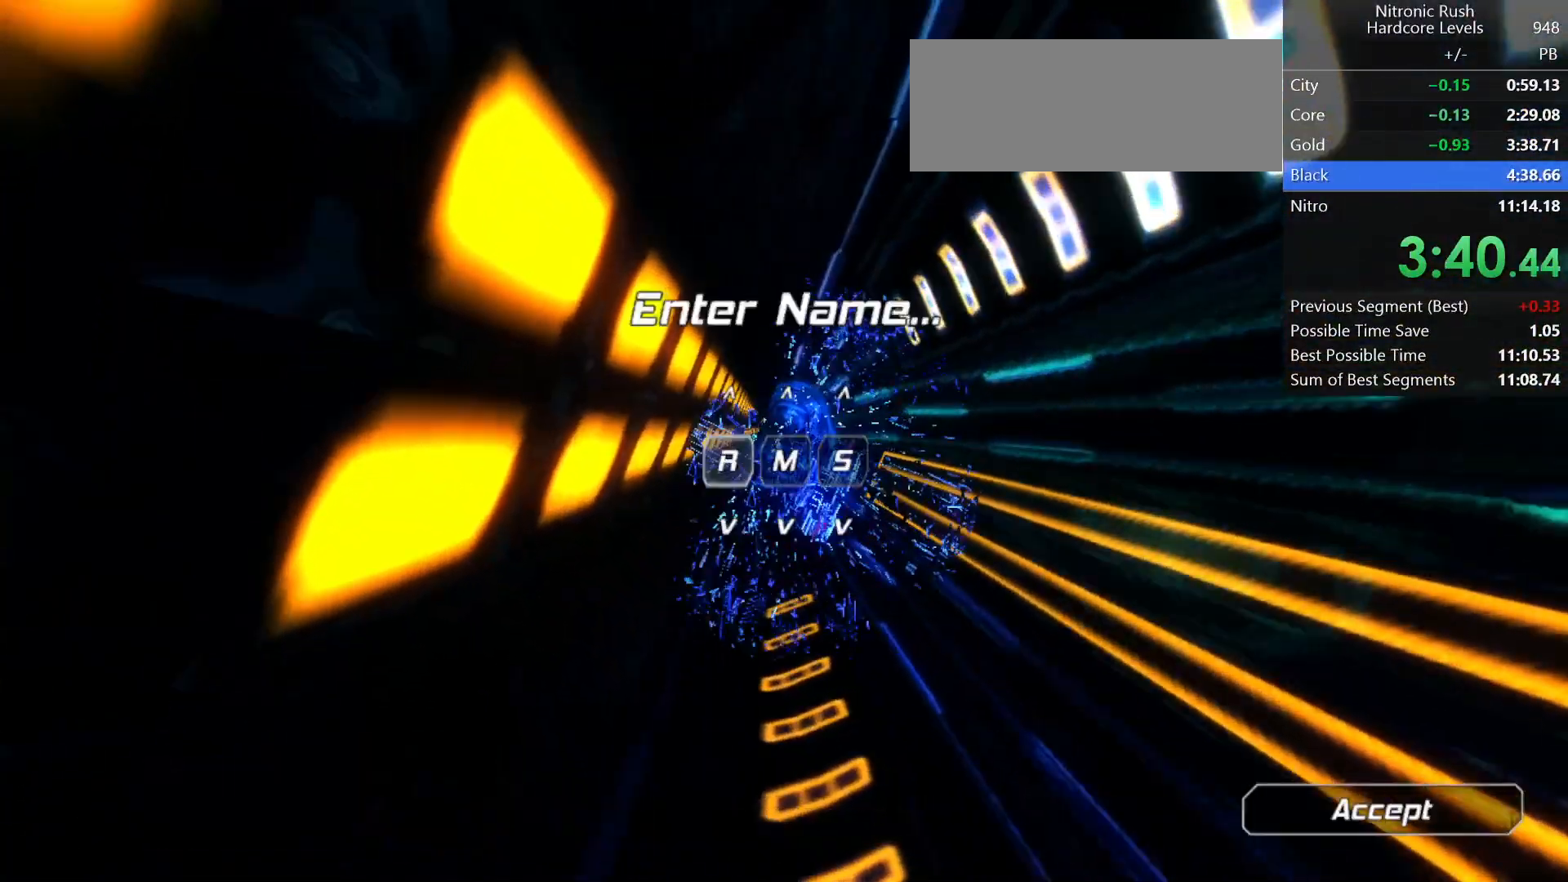
{"keys": [], "events": [[133, "space", "down"], [217, "space", "up"]]}
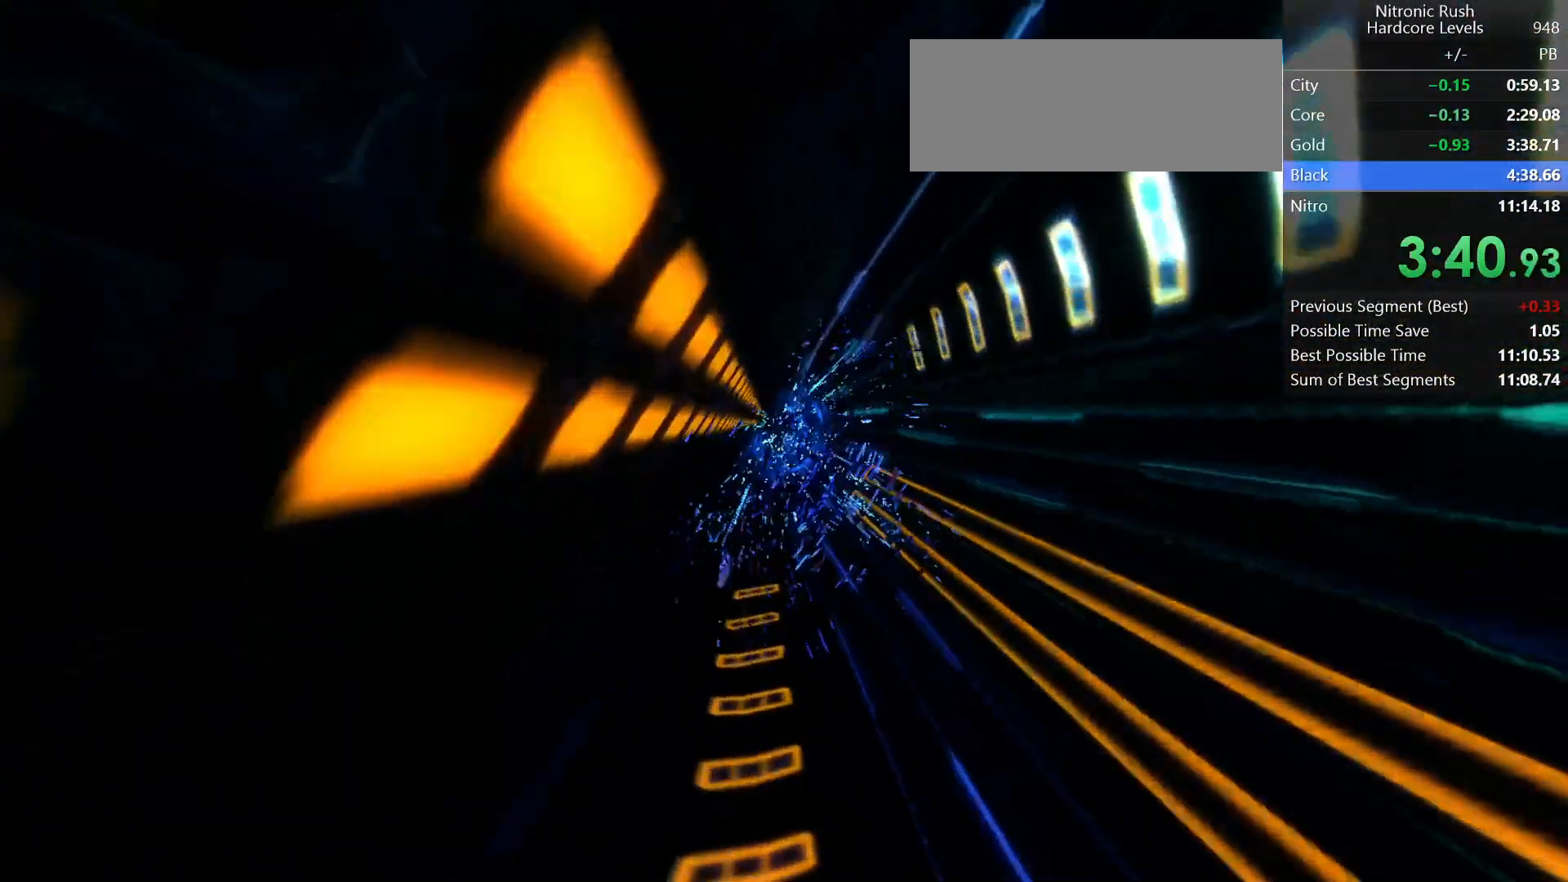
{"keys": [], "events": []}
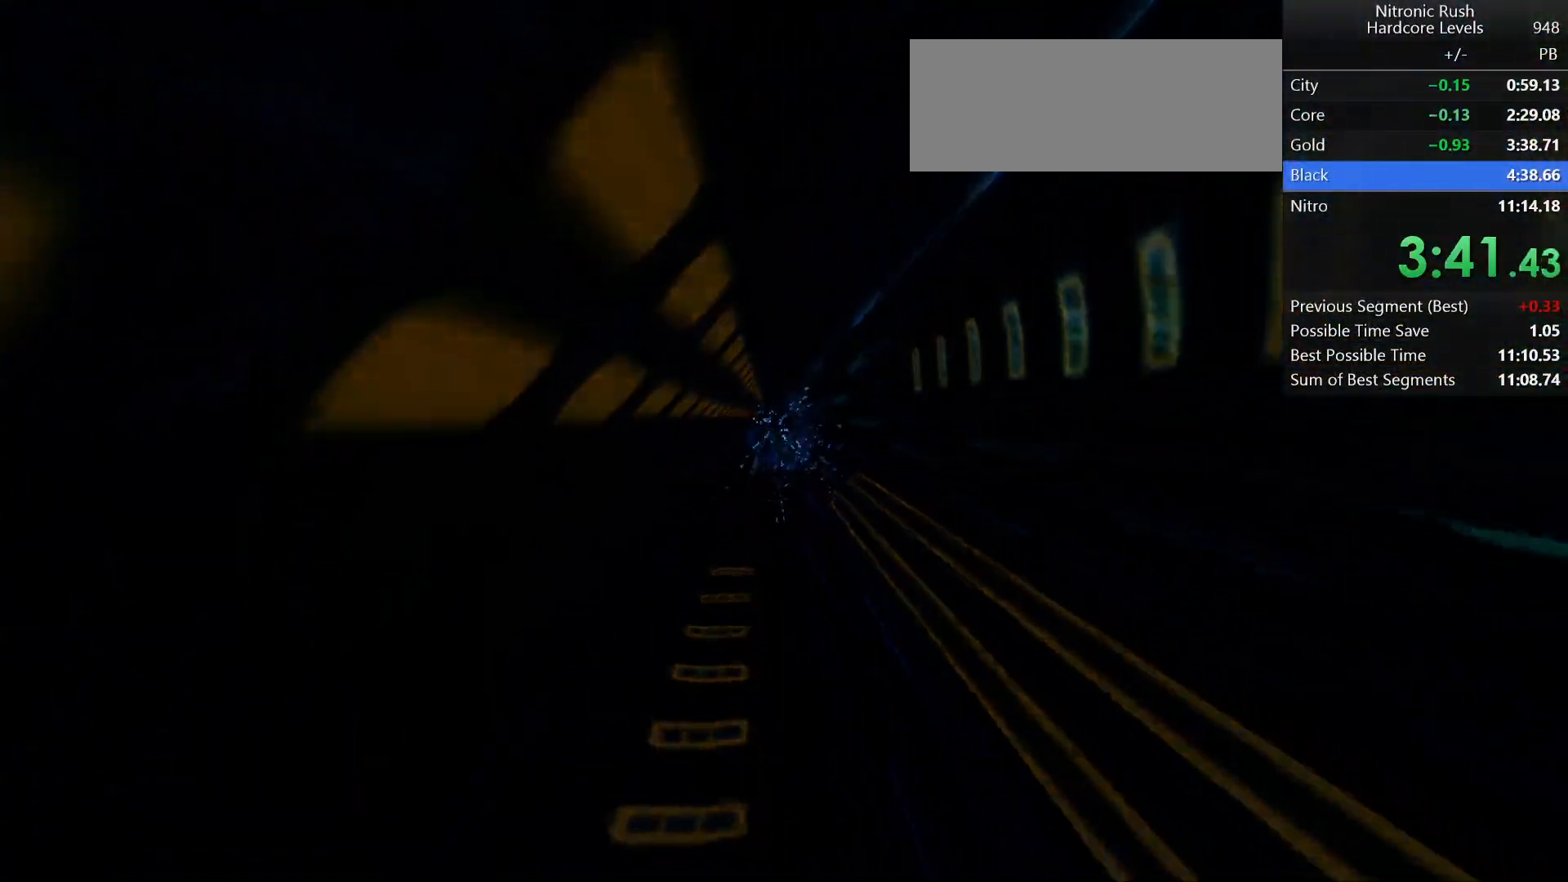
{"keys": [], "events": []}
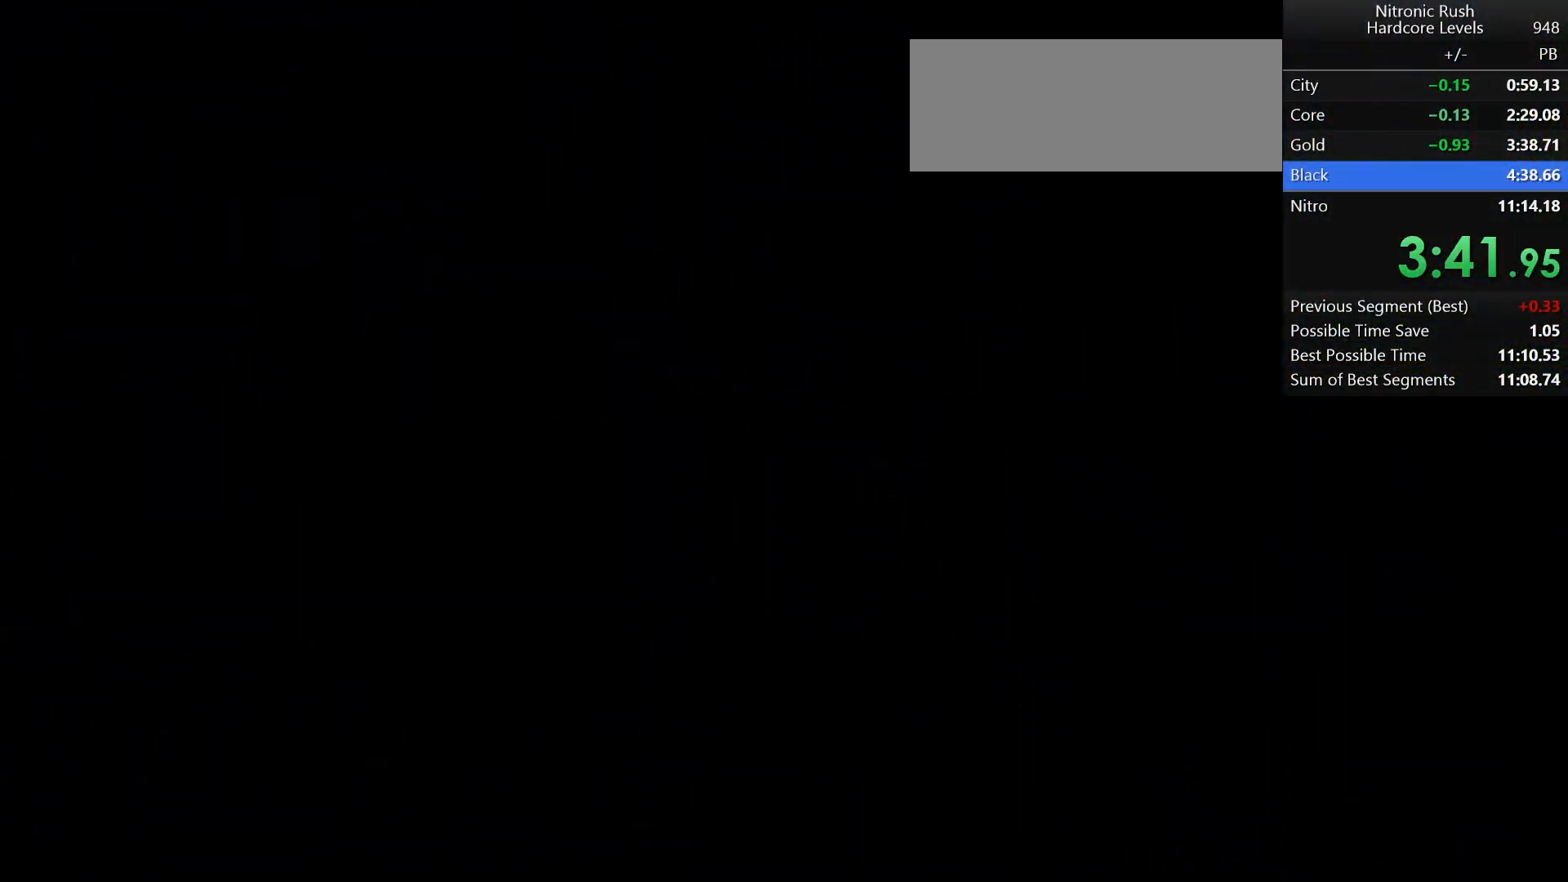
{"keys": [], "events": []}
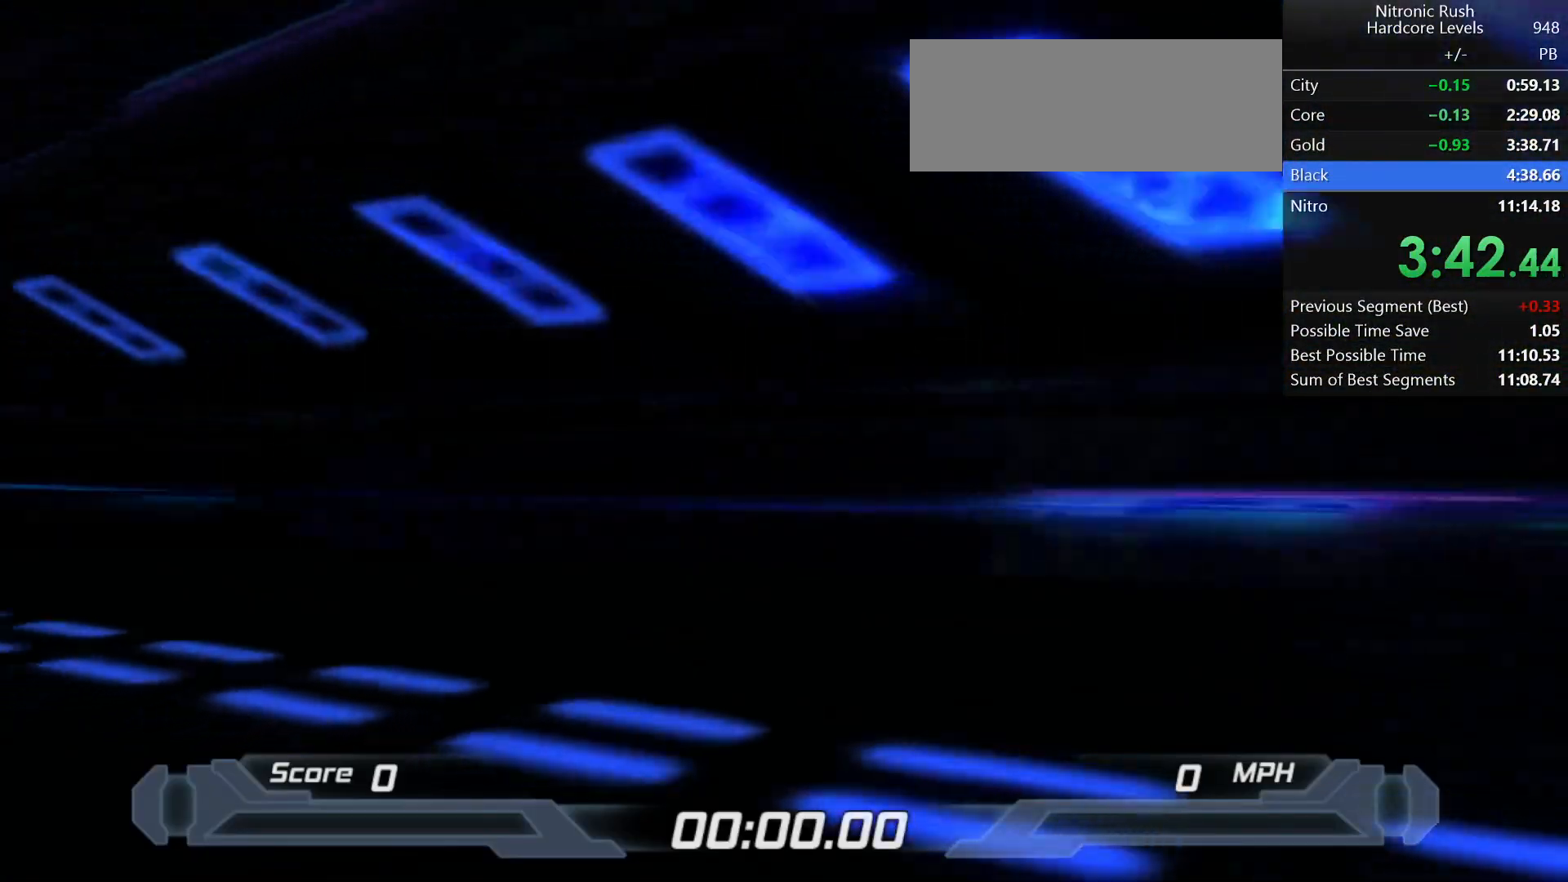
{"keys": [], "events": []}
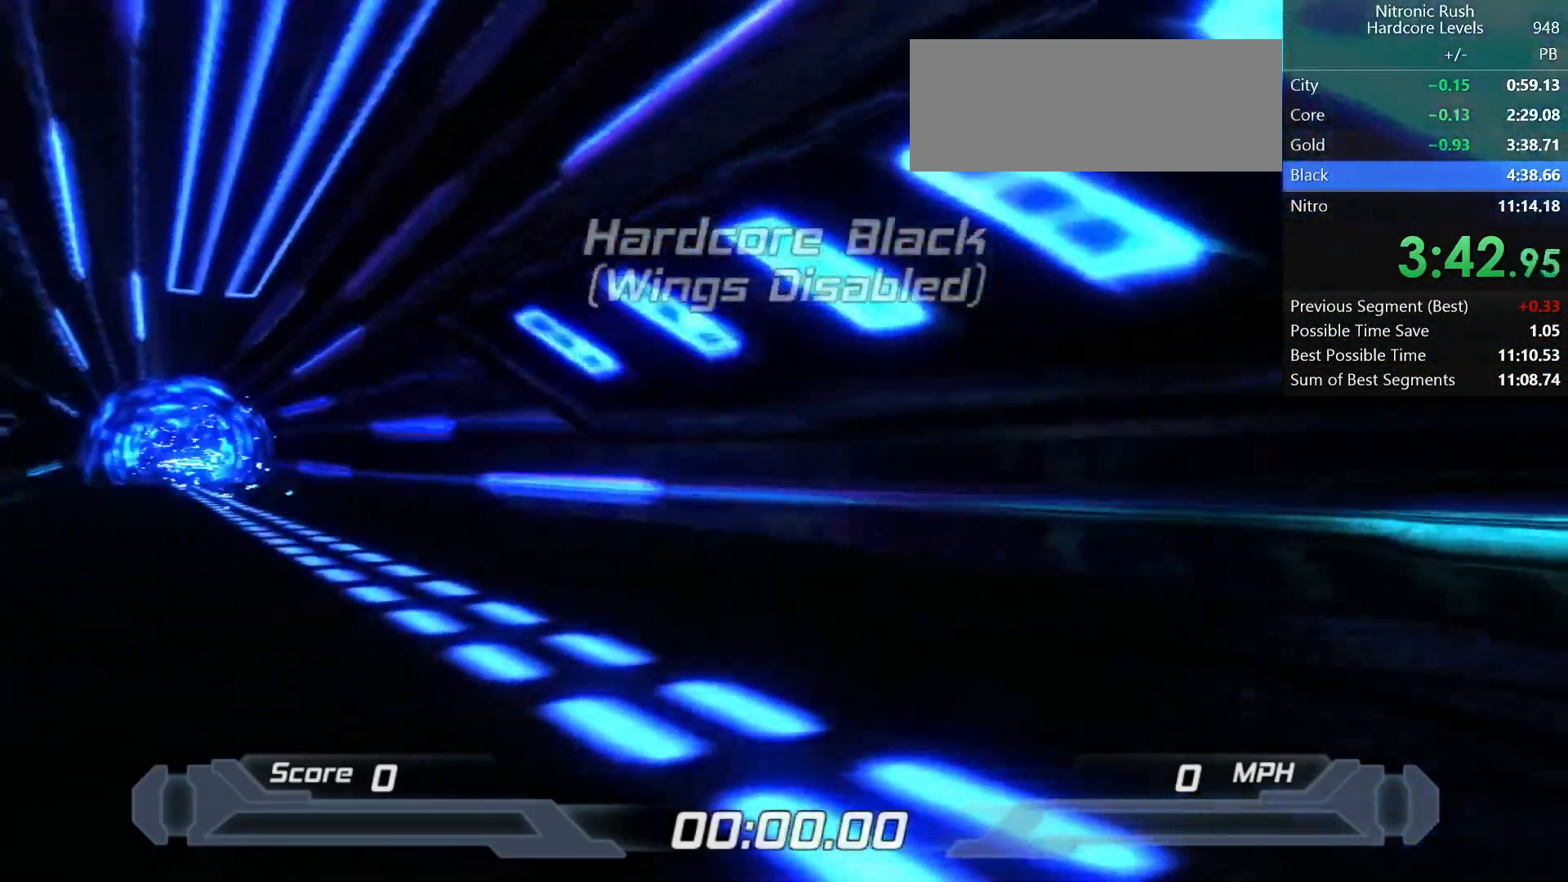
{"keys": [], "events": []}
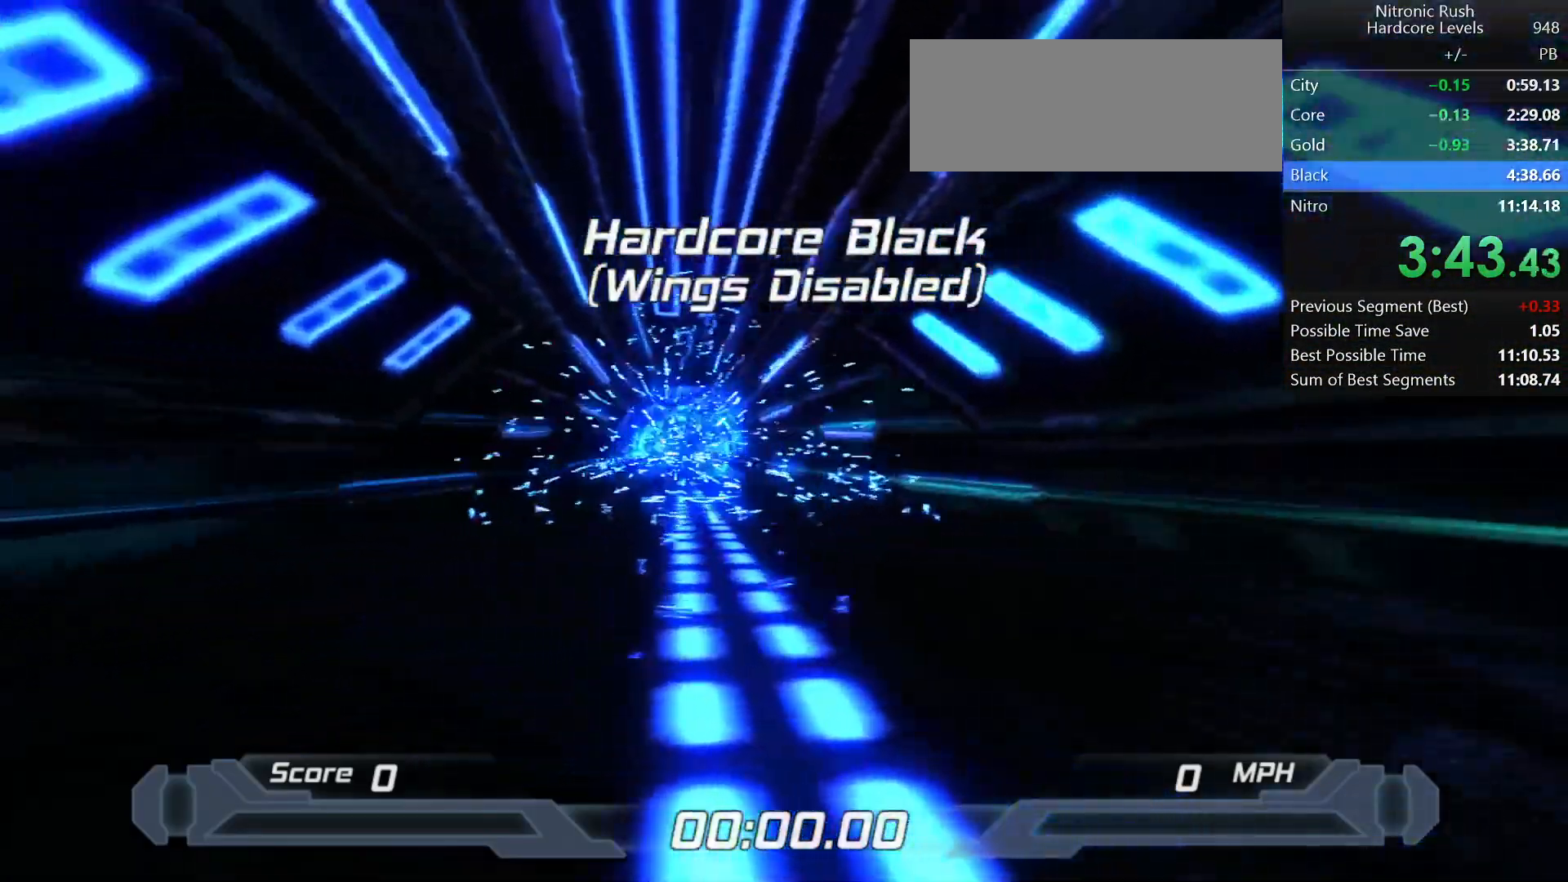
{"keys": [], "events": []}